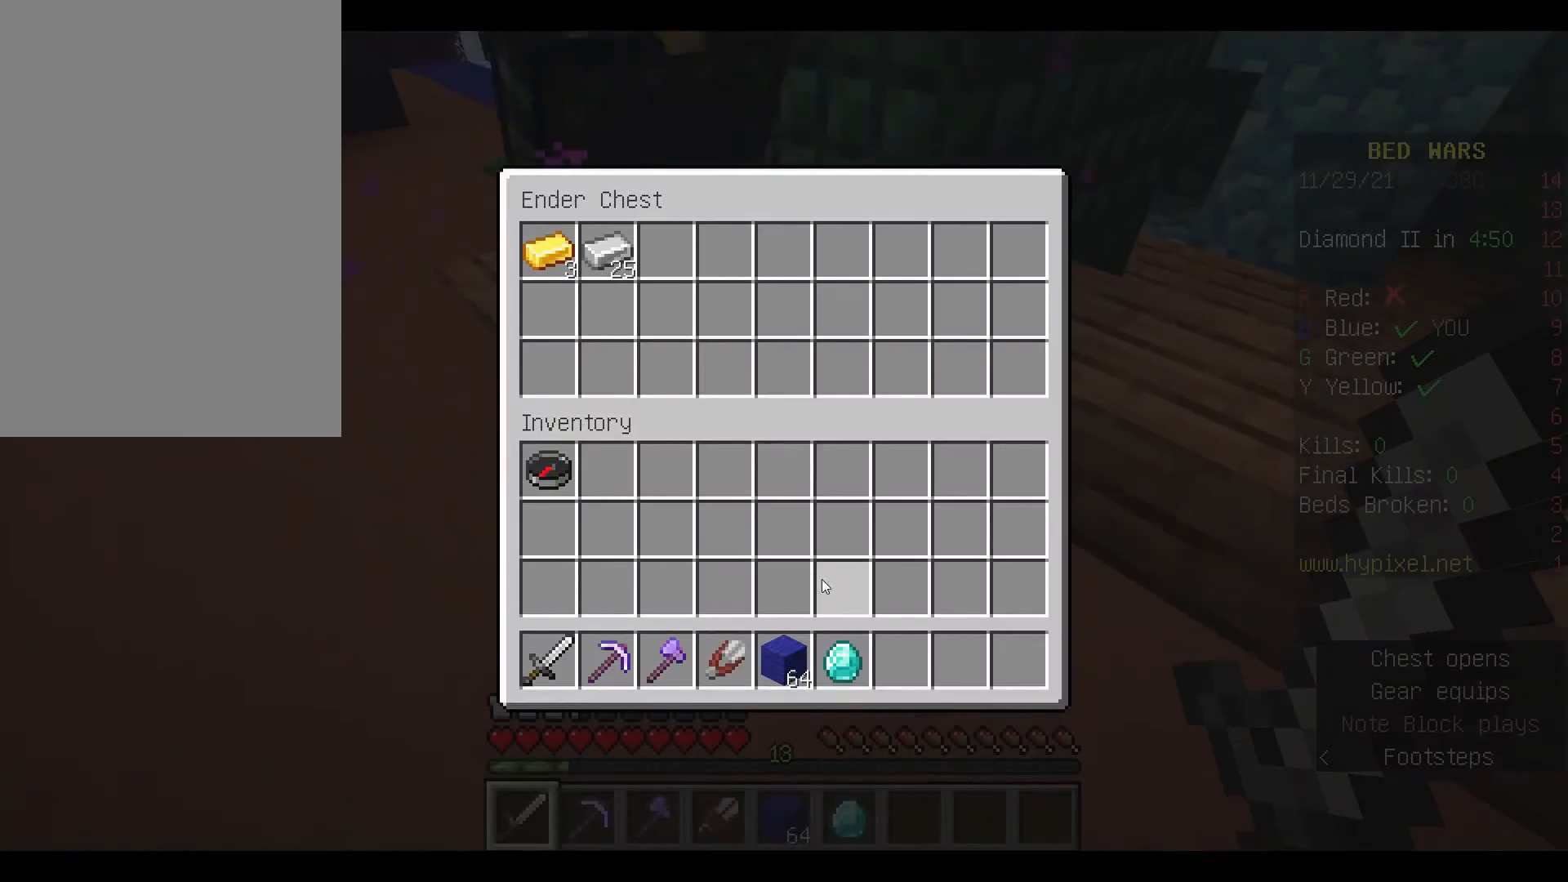
Gameplay with keyboard and mouse; each line is a JSON object with the keys and mouse buttons held at the frame after it. "events" lists presses ("down") and releases ("up") of "a", "d", "s", "space", "w", "mouse_left" and "mouse_right" between this image and that frame as [ms after this image, input, new state], when the widget could be followed in between. "mouse_left", "mouse_right" = the "left", "right" buttons of the "mouse" list. No other keys are recorded. Fast repeated clicks can show as one long hold. Mouse movement is not recorded.
{"keys": [], "mouse": [], "events": []}
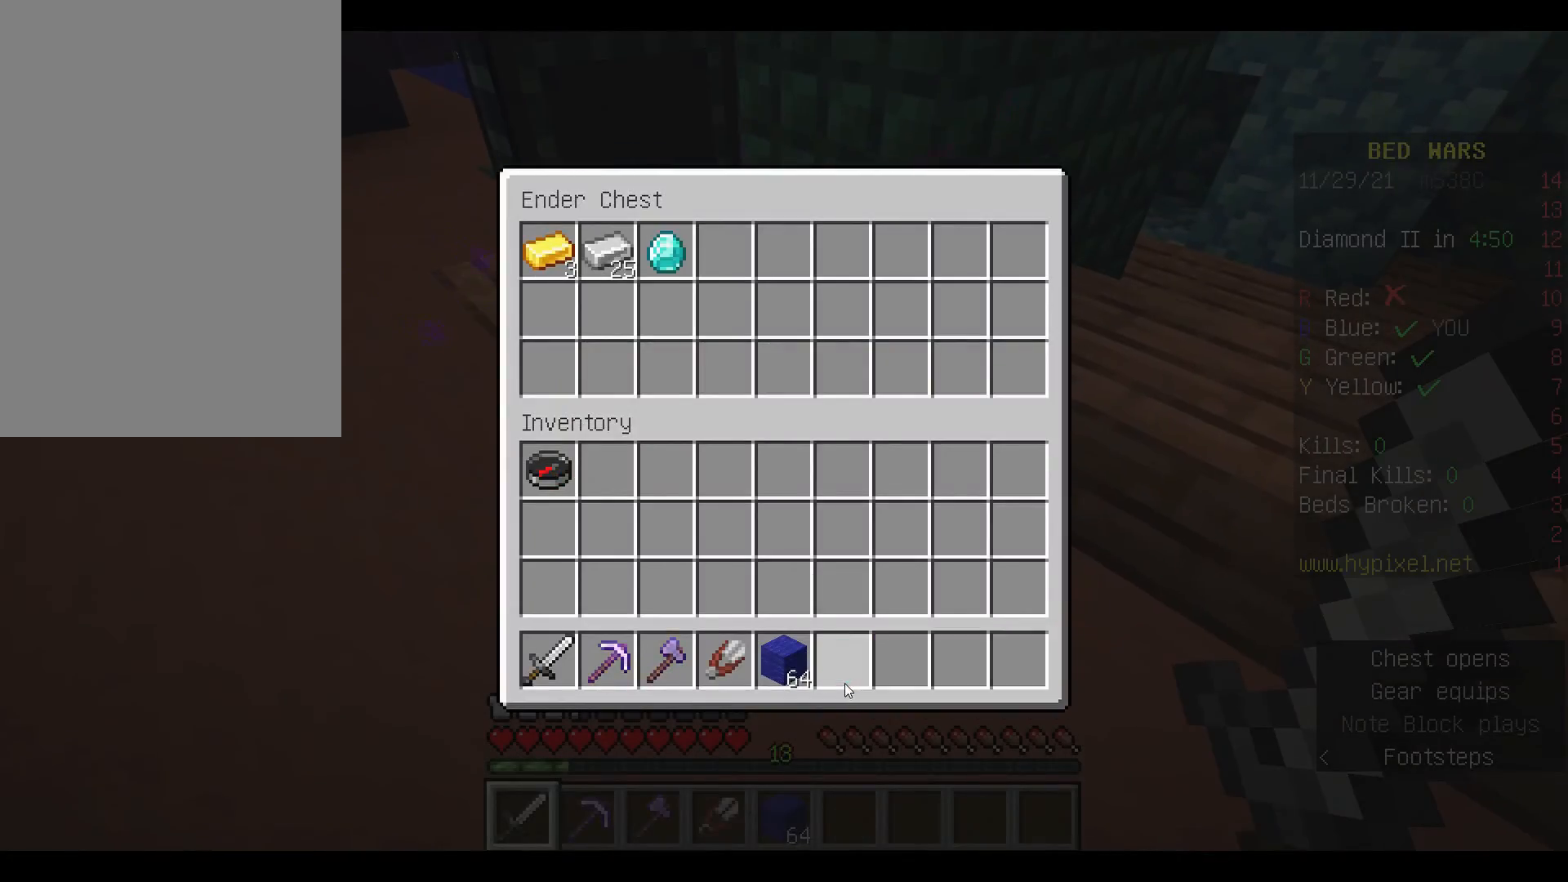
{"keys": [], "mouse": [], "events": []}
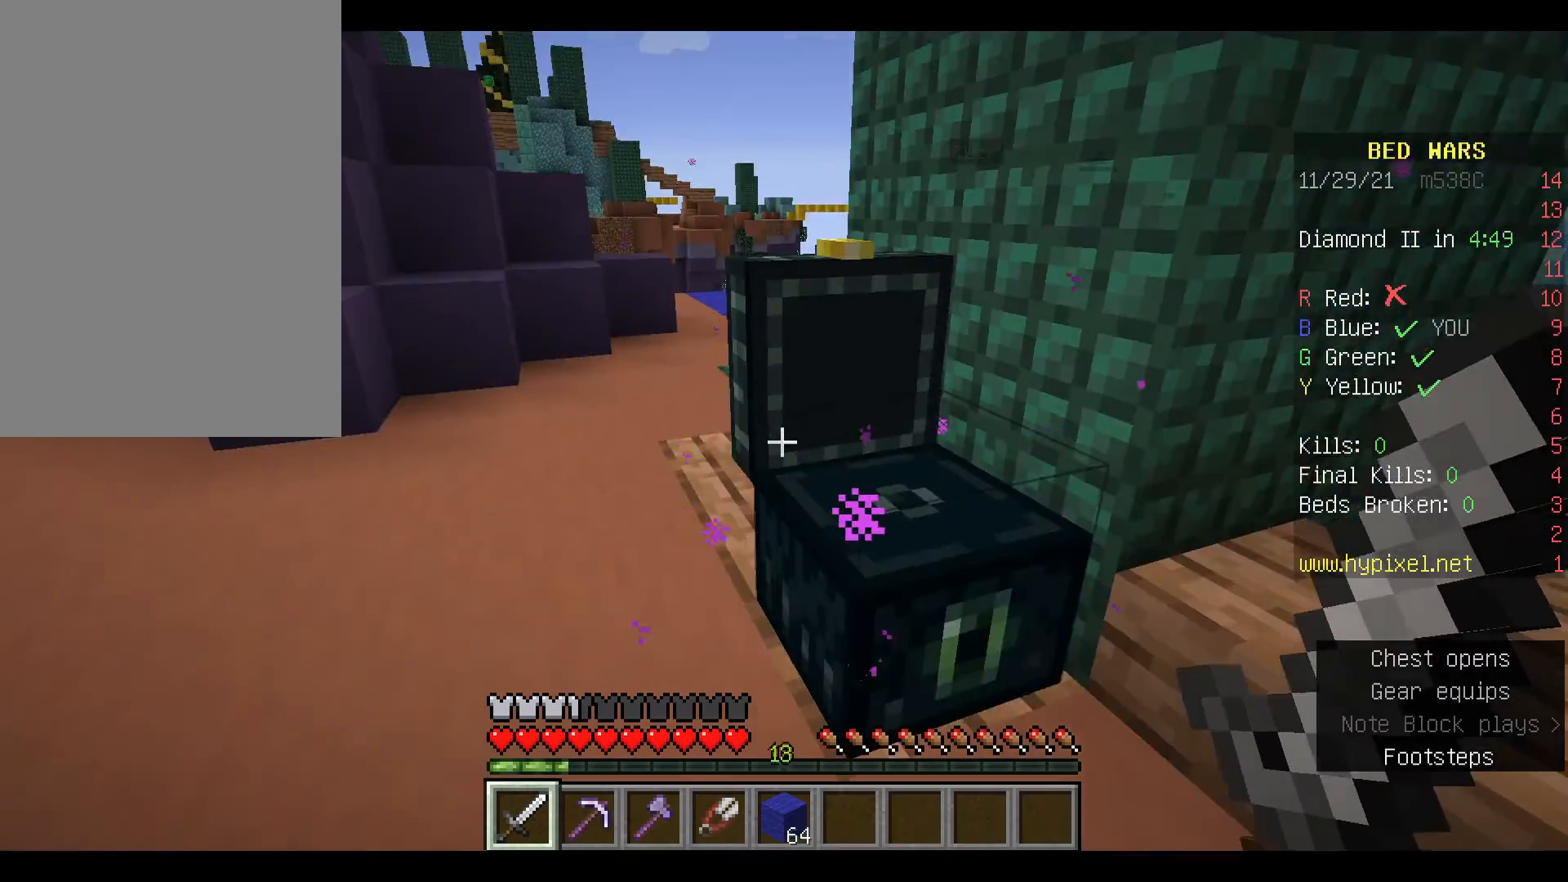
{"keys": ["space", "w"], "mouse": [], "events": [[67, "w", "down"], [167, "w", "up"], [233, "w", "down"], [300, "space", "down"]]}
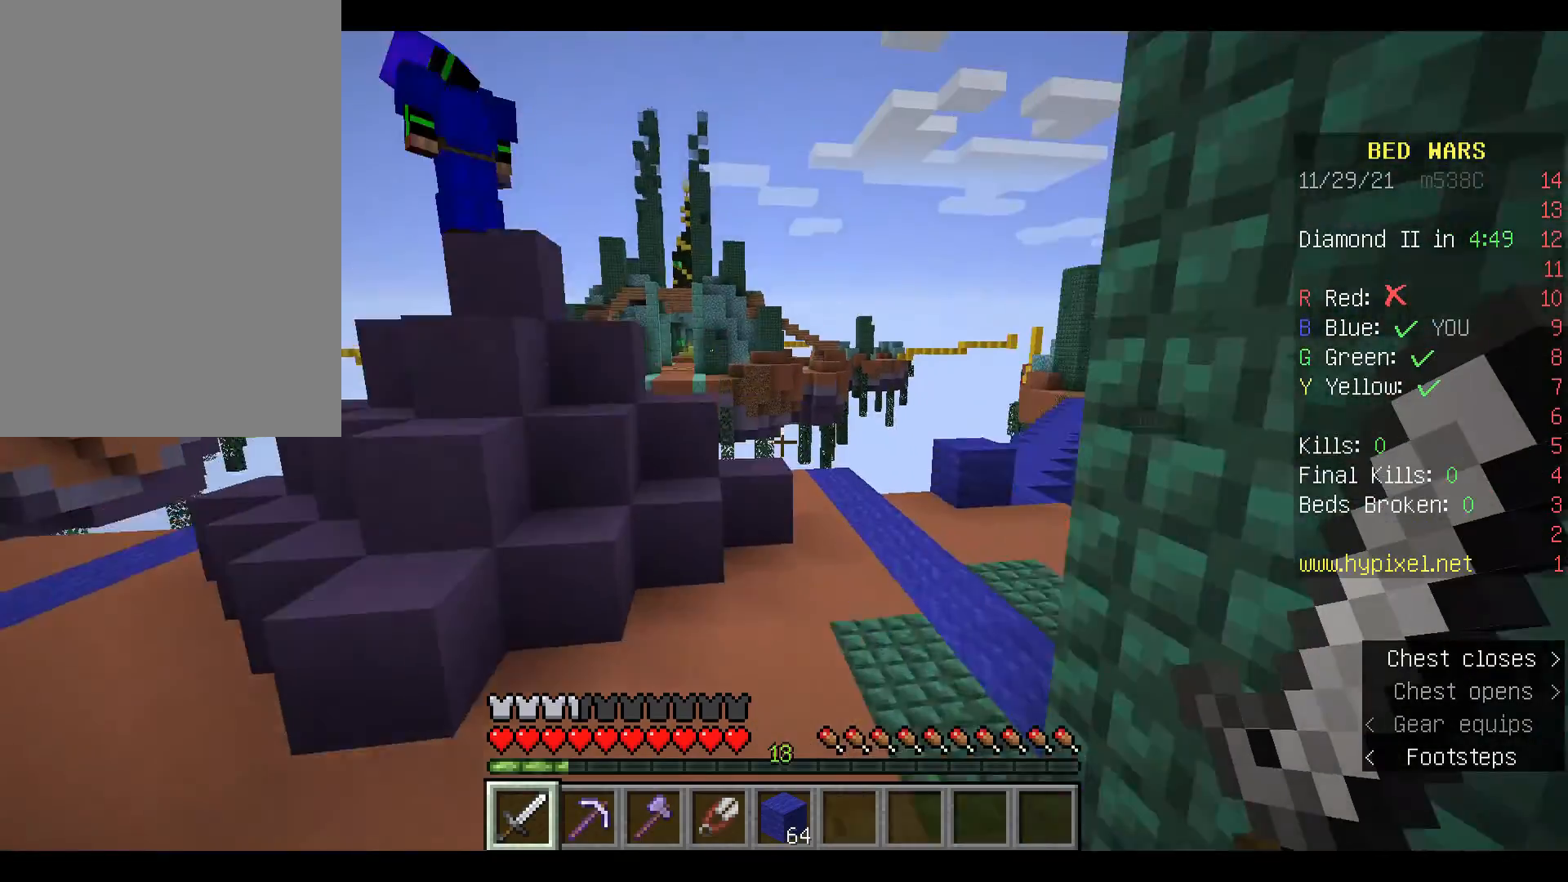
{"keys": ["w"], "mouse": [], "events": [[133, "space", "up"]]}
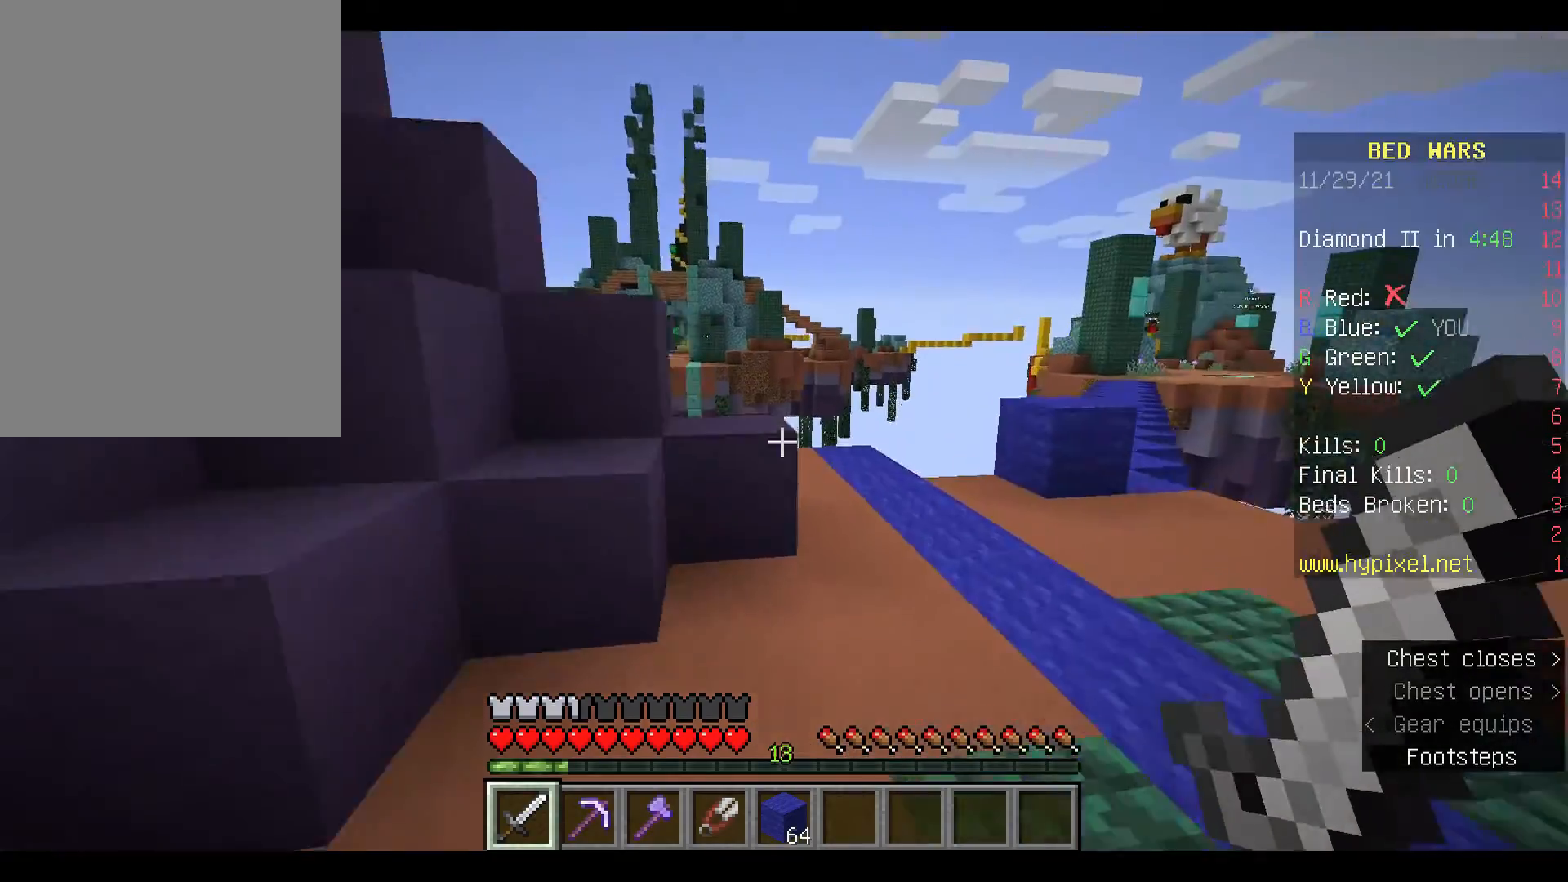
{"keys": ["w"], "mouse": [], "events": []}
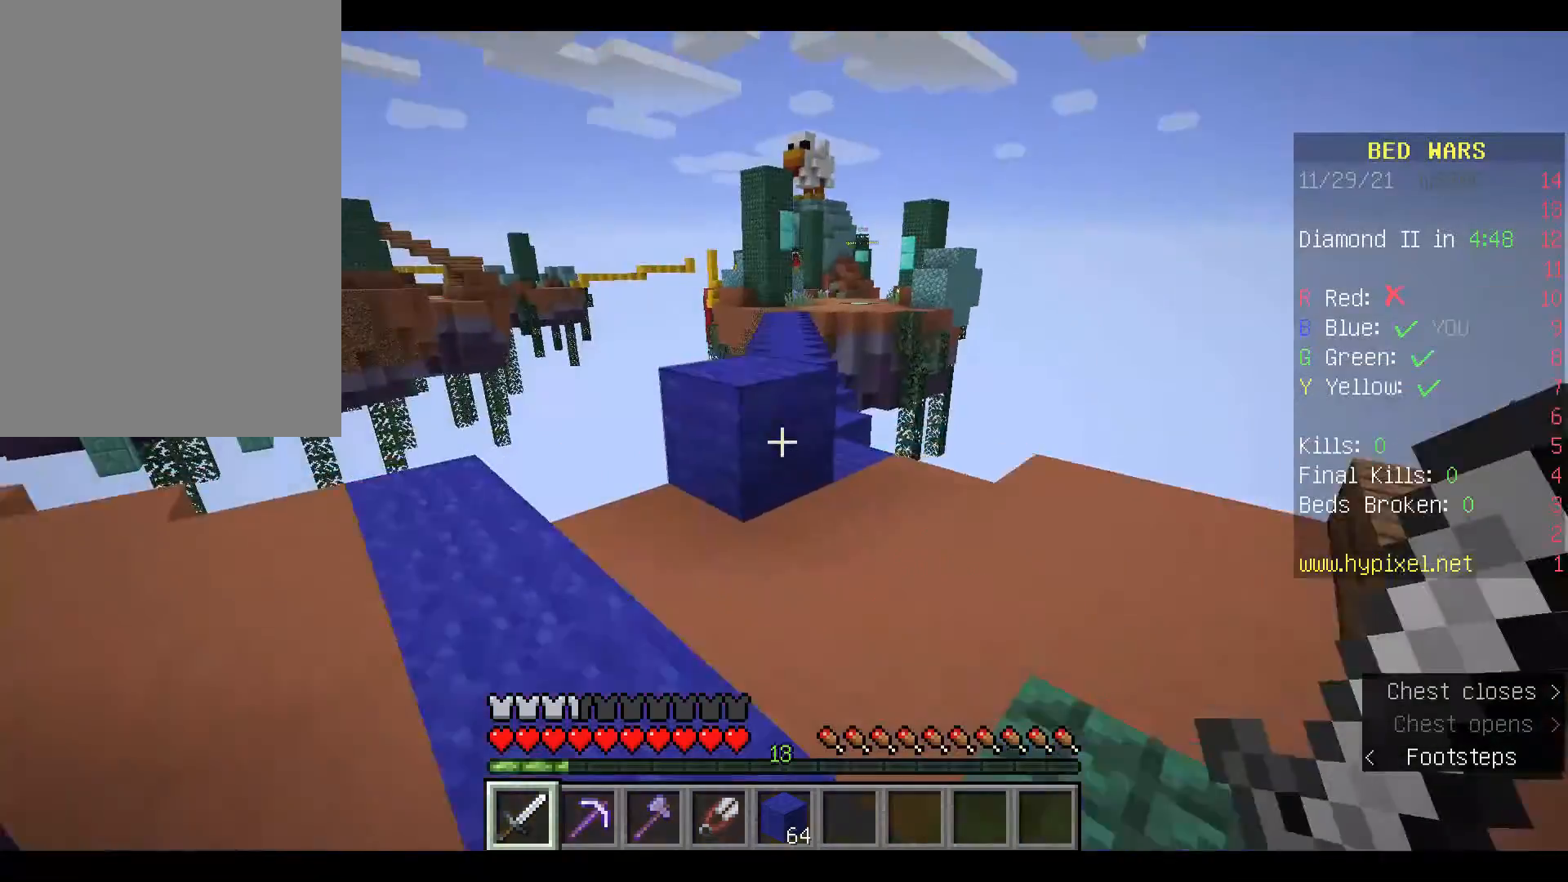
{"keys": ["space", "w"], "mouse": [], "events": [[300, "space", "down"]]}
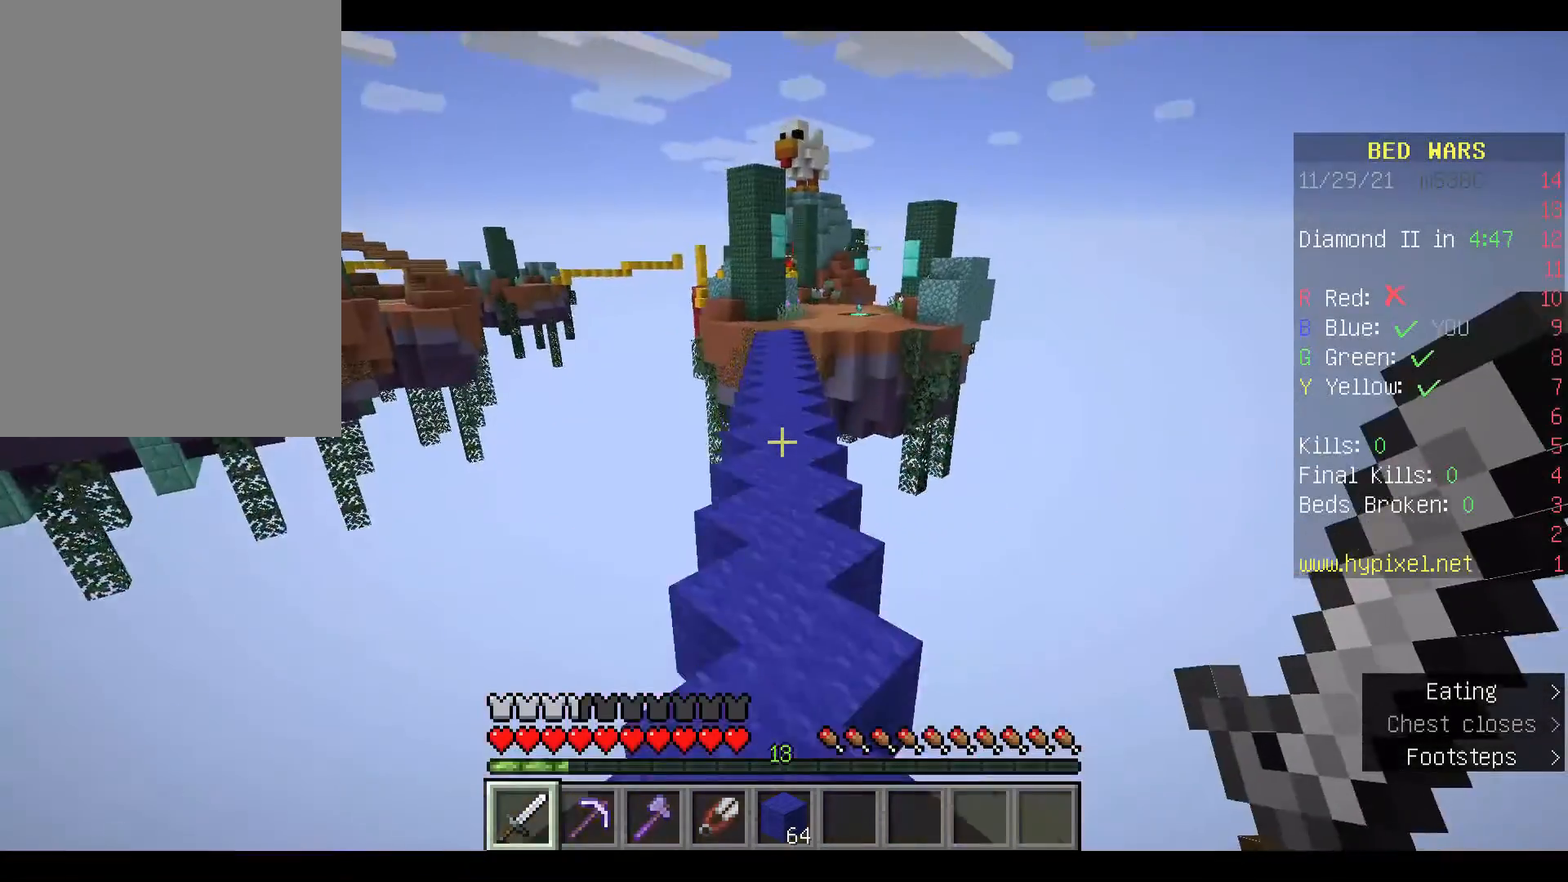
{"keys": ["w"], "mouse": [], "events": [[33, "space", "up"]]}
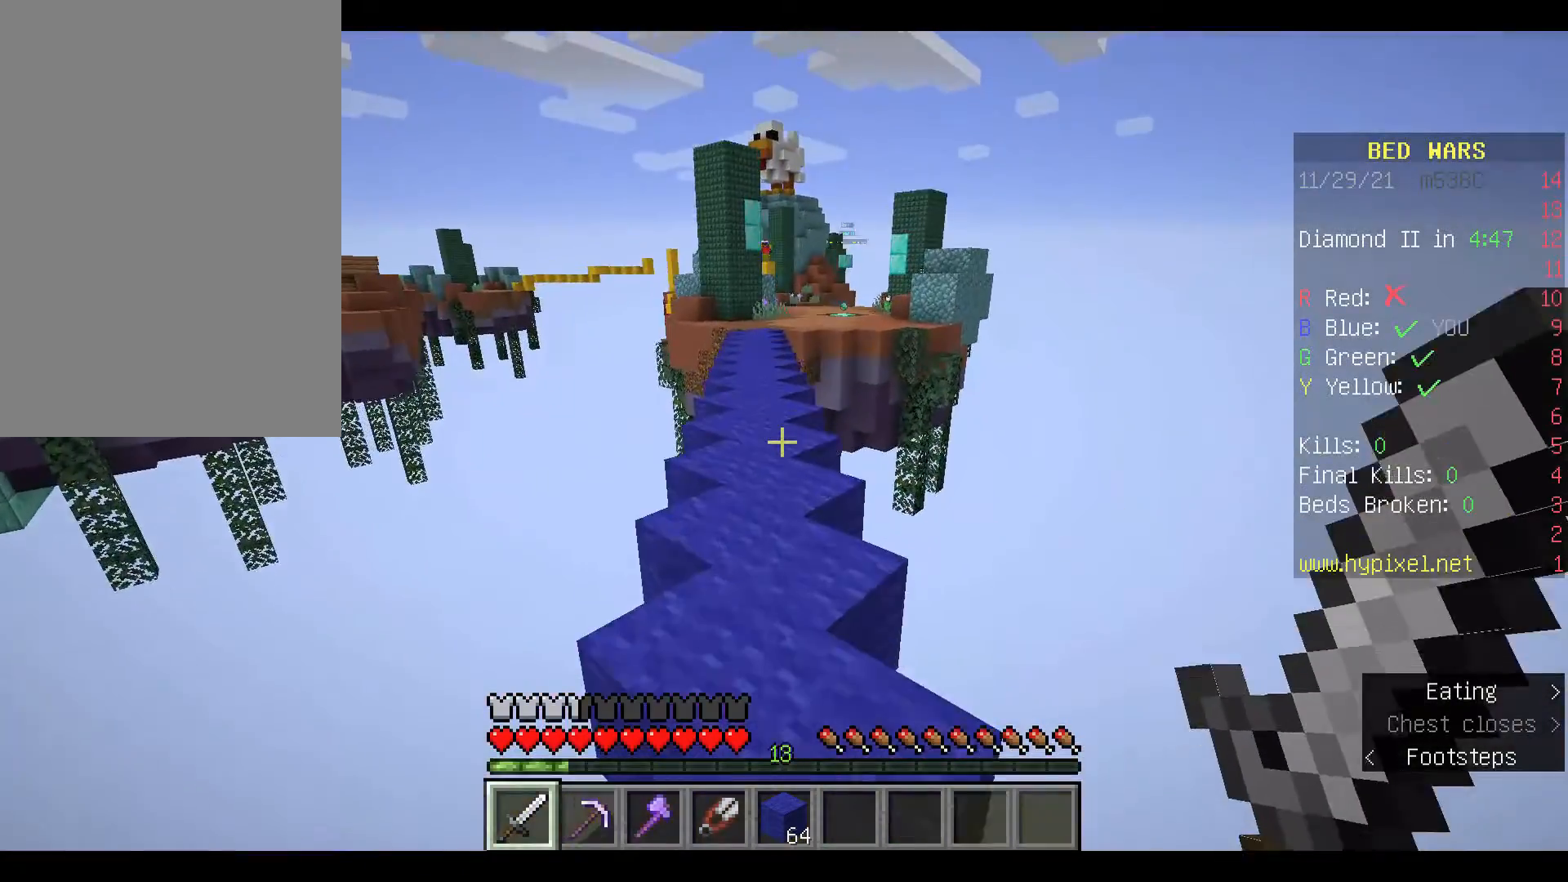
{"keys": ["space", "w"], "mouse": [], "events": [[433, "space", "down"]]}
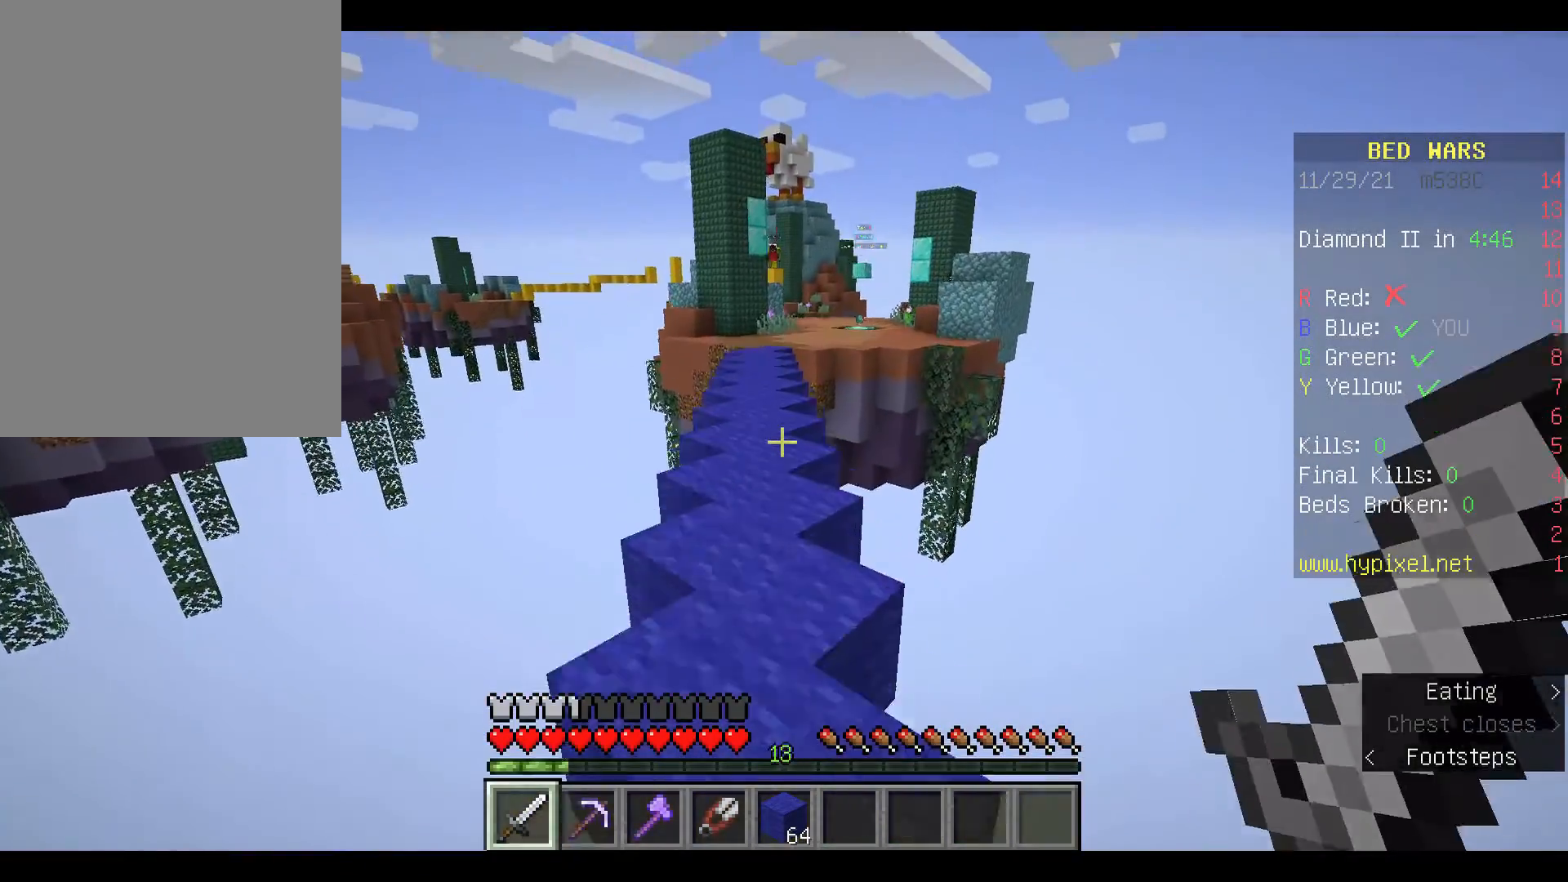
{"keys": ["space", "w"], "mouse": [], "events": [[333, "mouse_left", "down"], [467, "mouse_left", "up"]]}
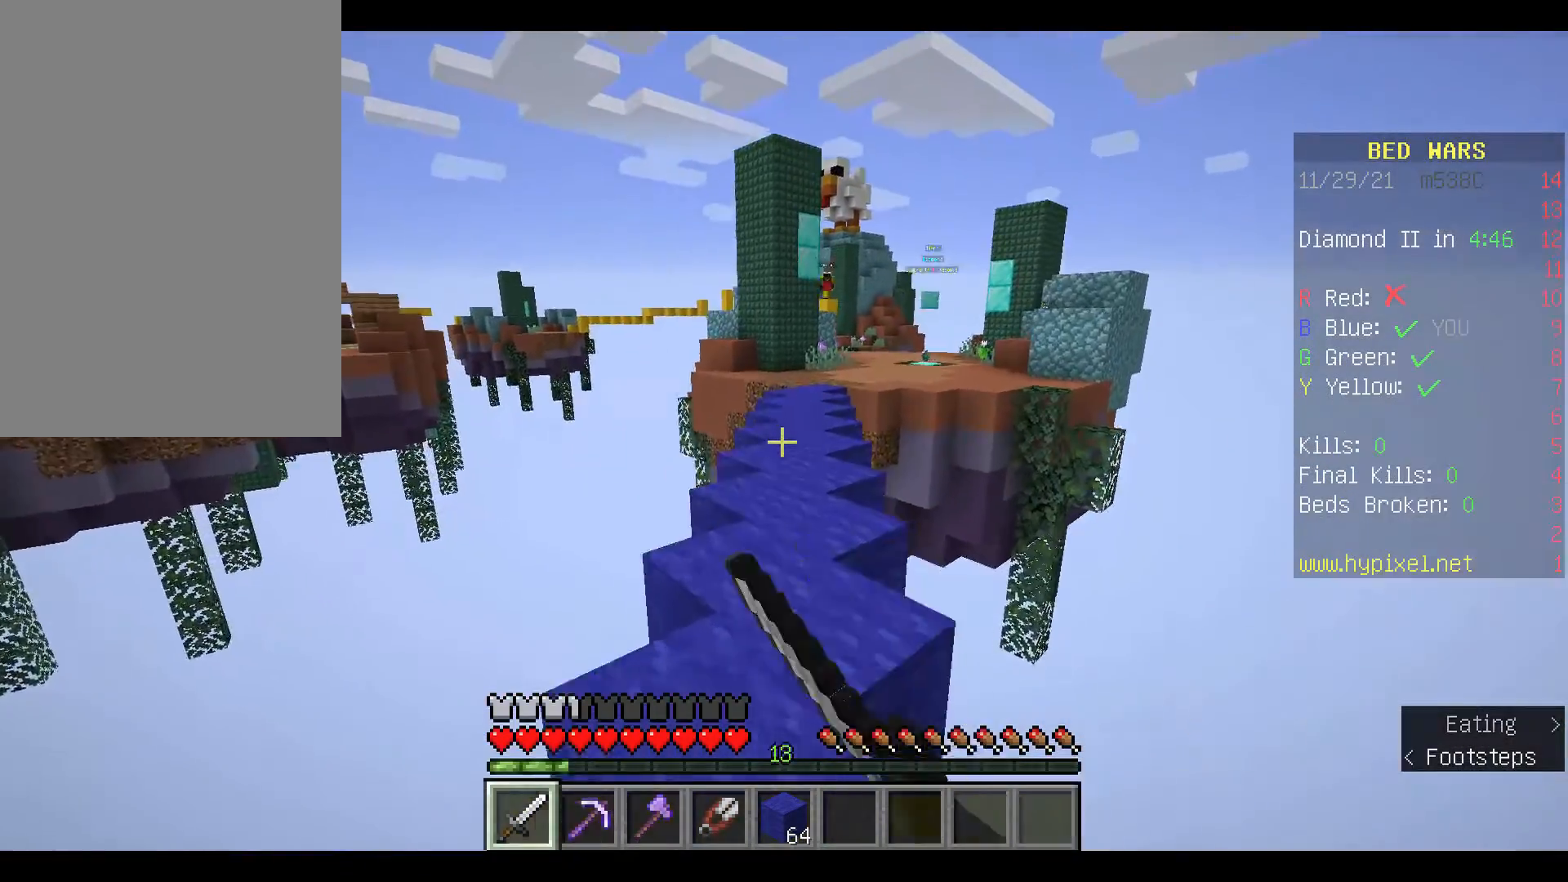
{"keys": ["space", "w"], "mouse": ["left"], "events": [[33, "mouse_left", "down"], [167, "mouse_left", "up"], [233, "mouse_left", "down"], [367, "mouse_left", "up"], [467, "mouse_left", "down"]]}
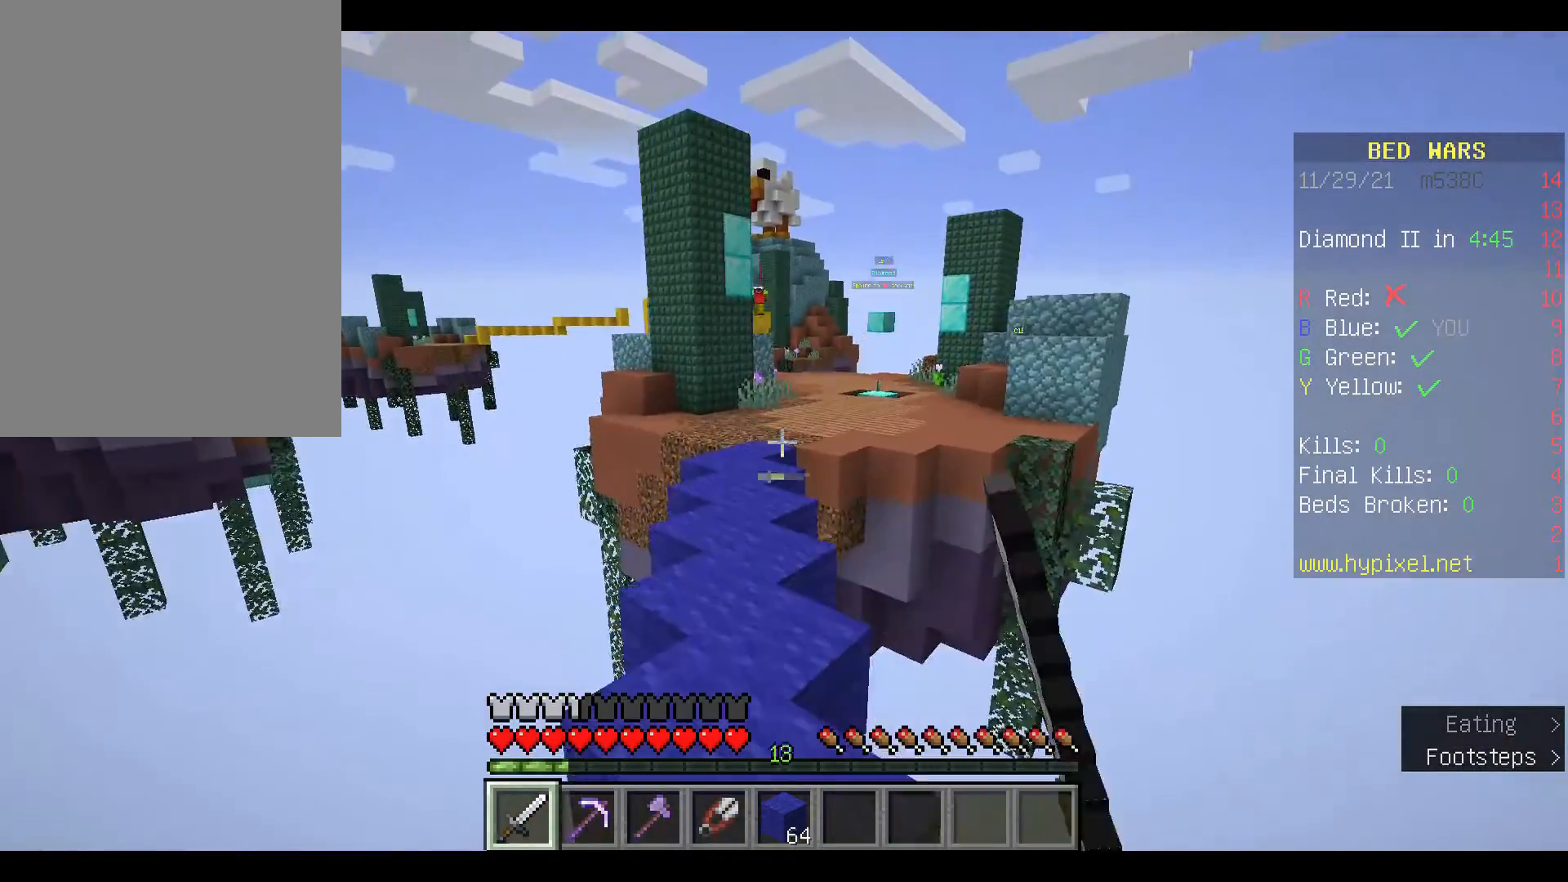
{"keys": ["w"], "mouse": [], "events": [[67, "mouse_left", "up"], [200, "mouse_left", "down"], [233, "mouse_left", "up"], [500, "space", "up"]]}
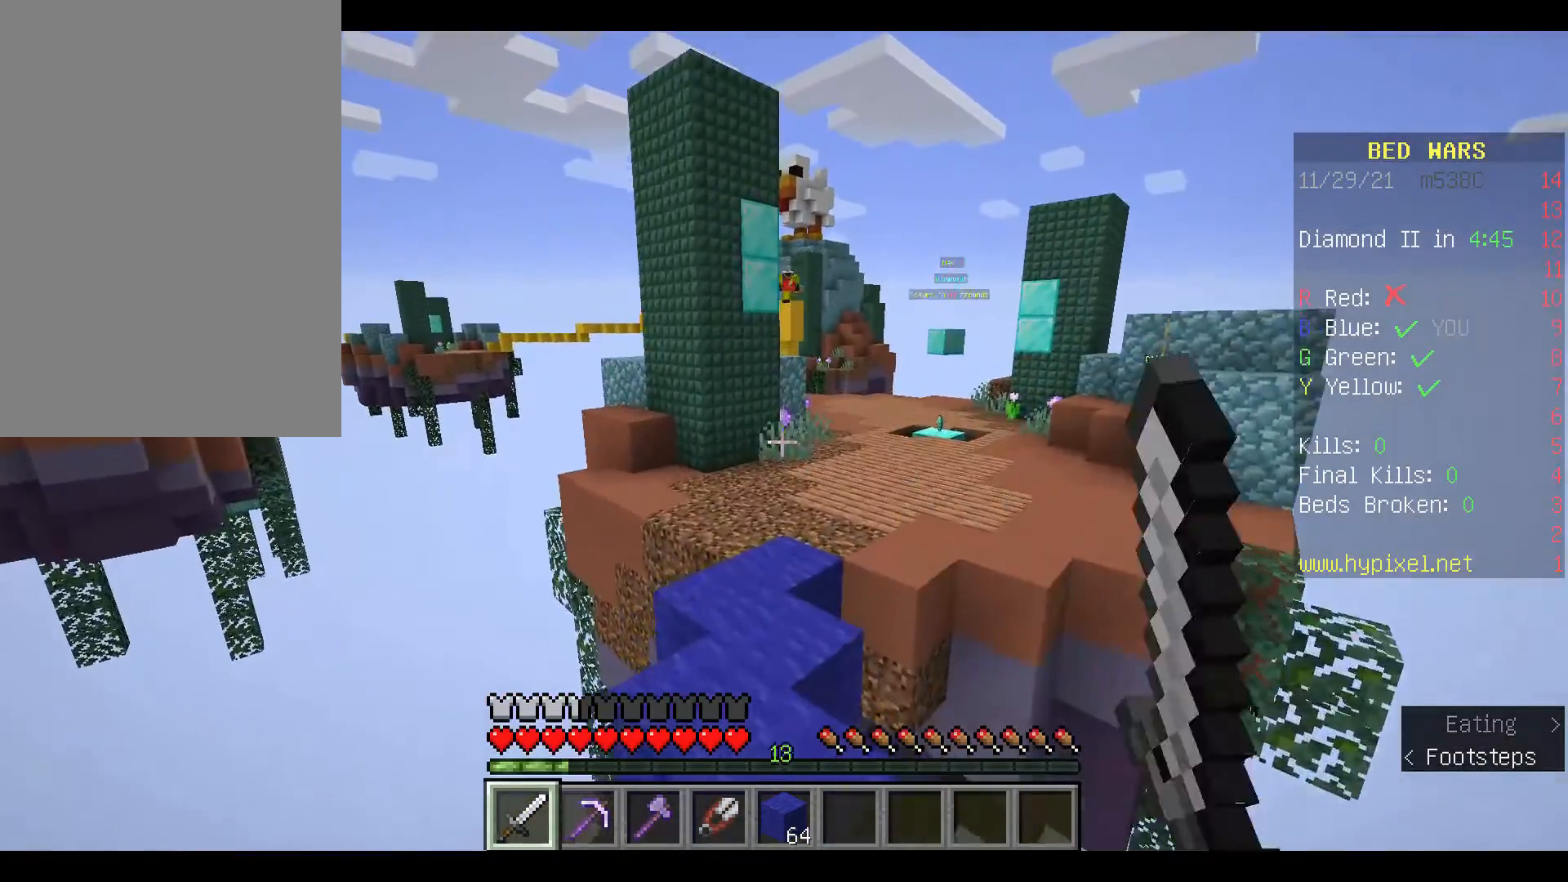
{"keys": ["w"], "mouse": [], "events": []}
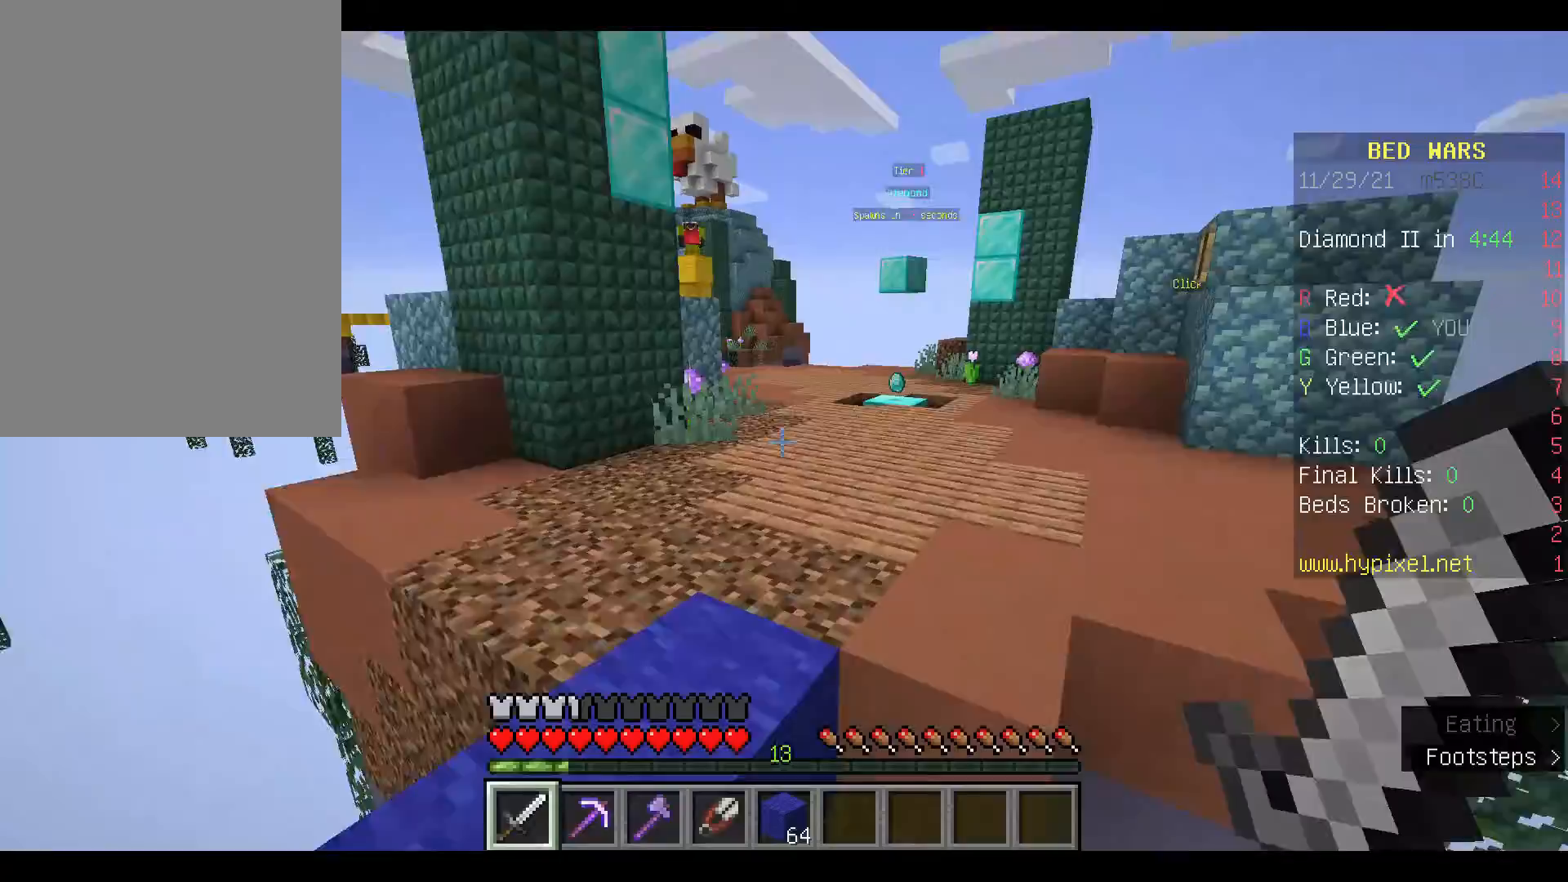
{"keys": ["w"], "mouse": [], "events": [[100, "space", "down"], [233, "space", "up"]]}
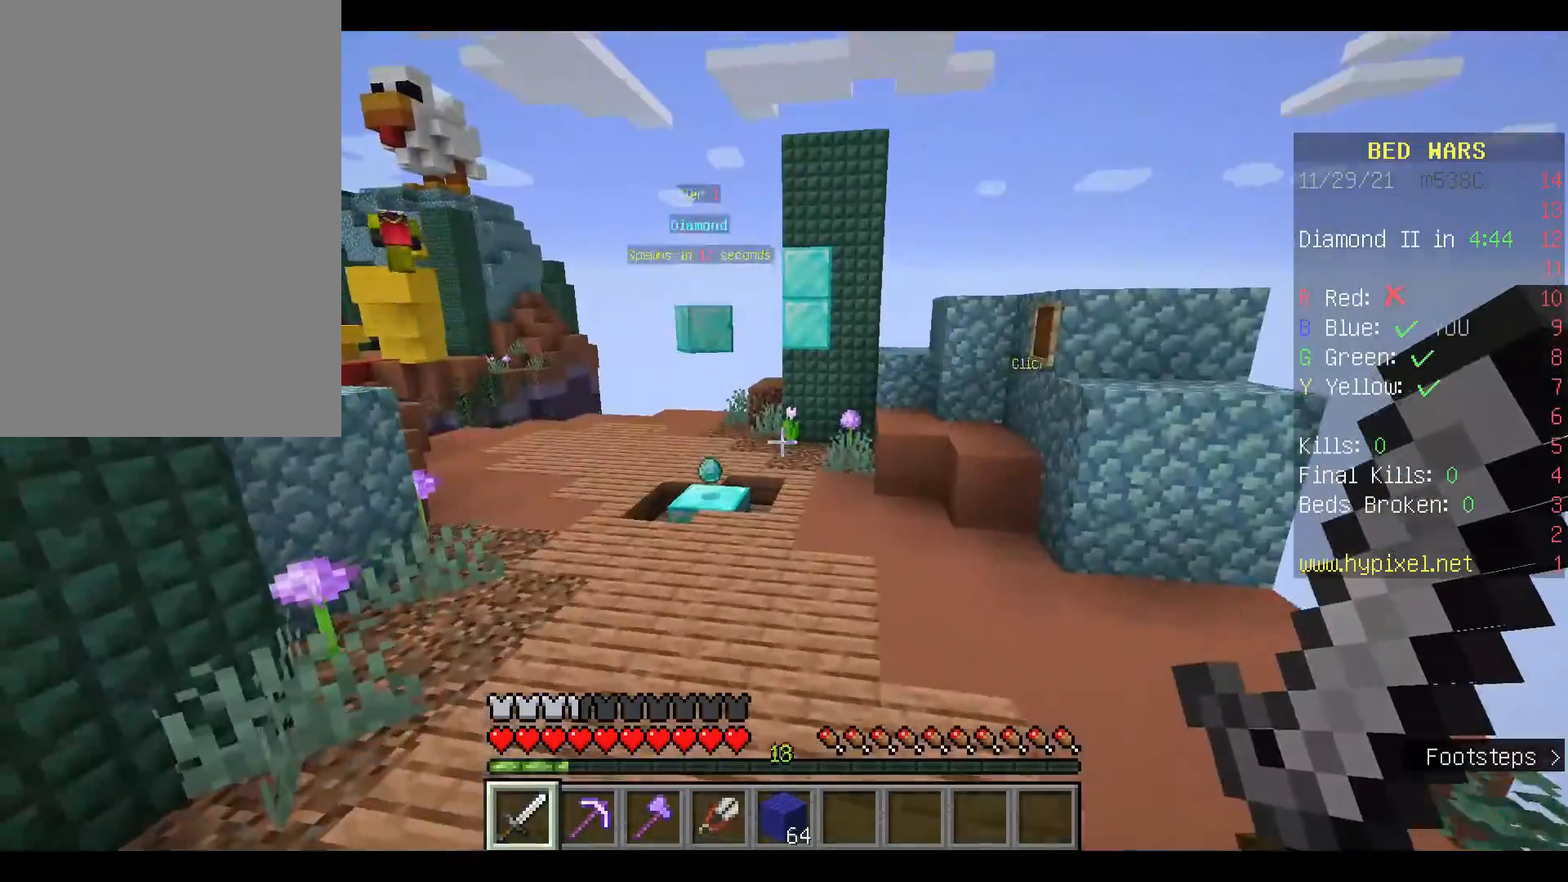
{"keys": ["w"], "mouse": [], "events": []}
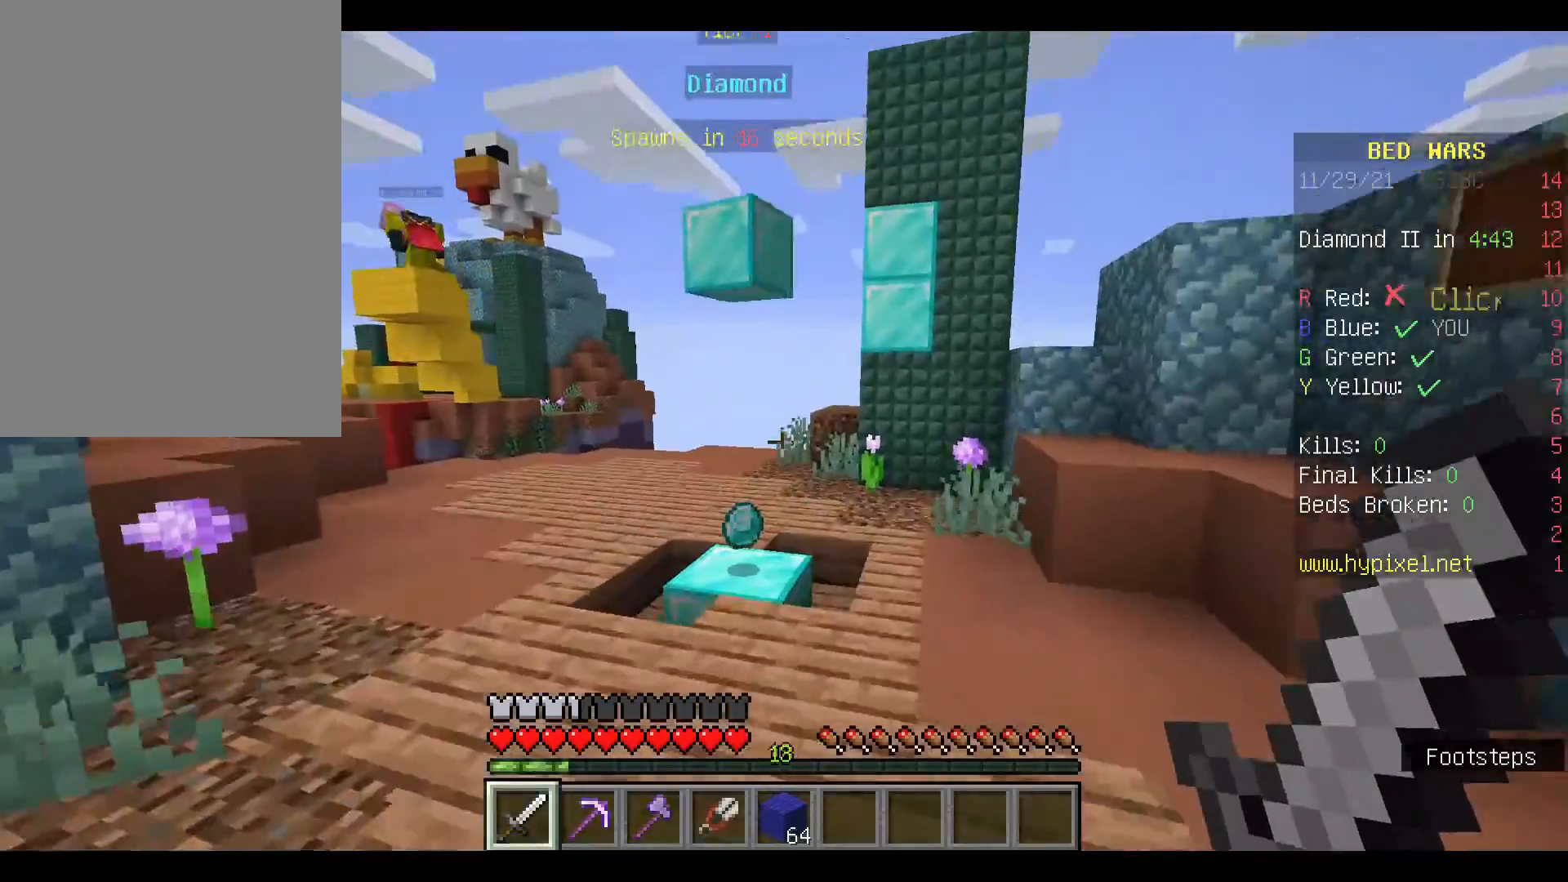
{"keys": ["w"], "mouse": [], "events": []}
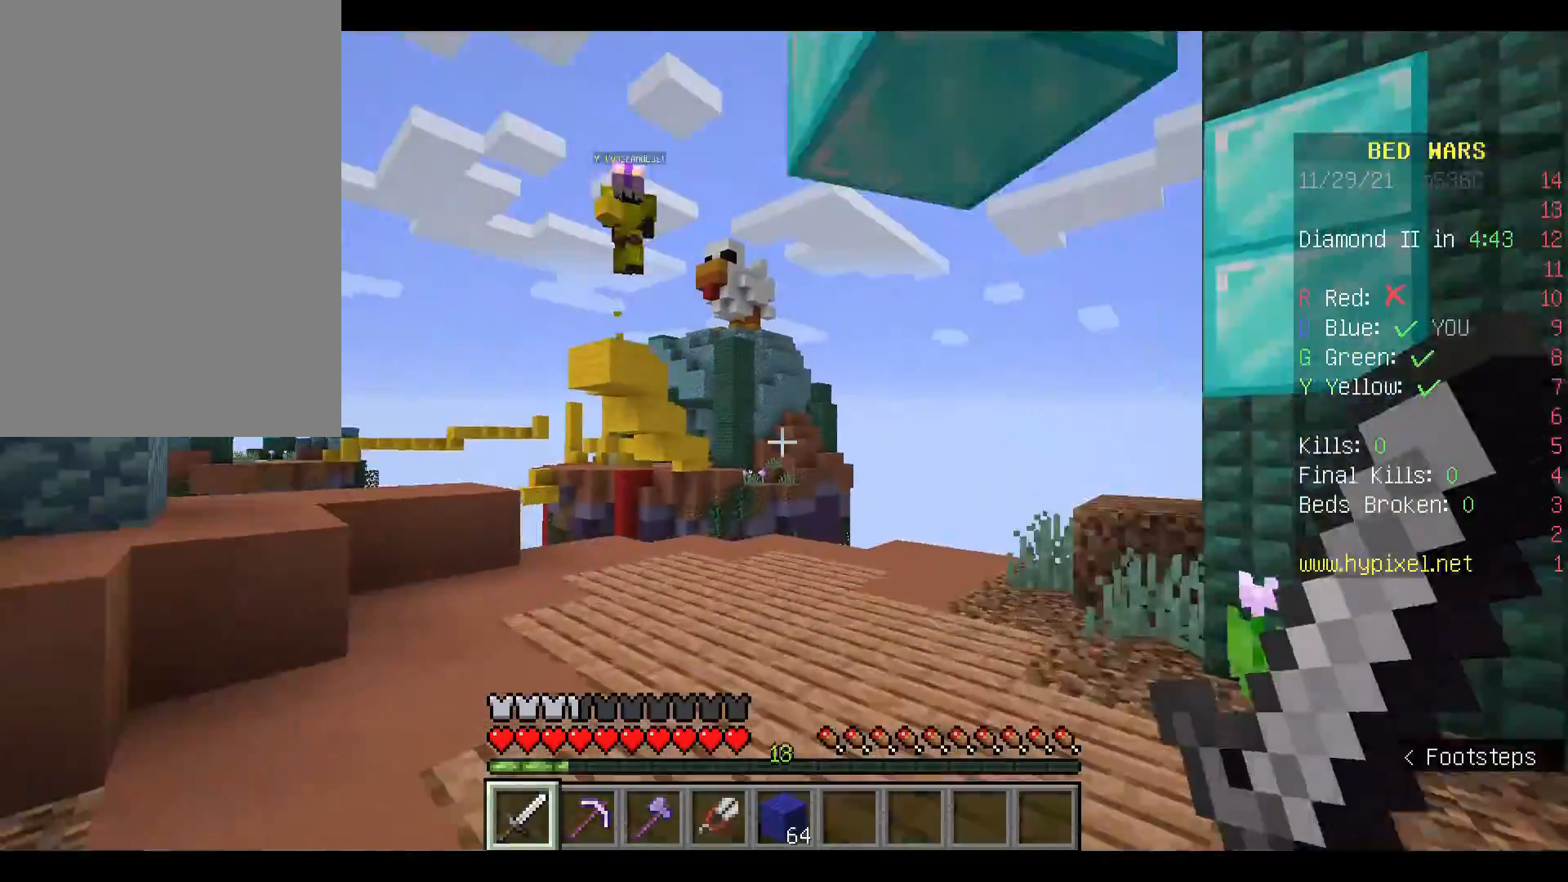
{"keys": ["w"], "mouse": [], "events": []}
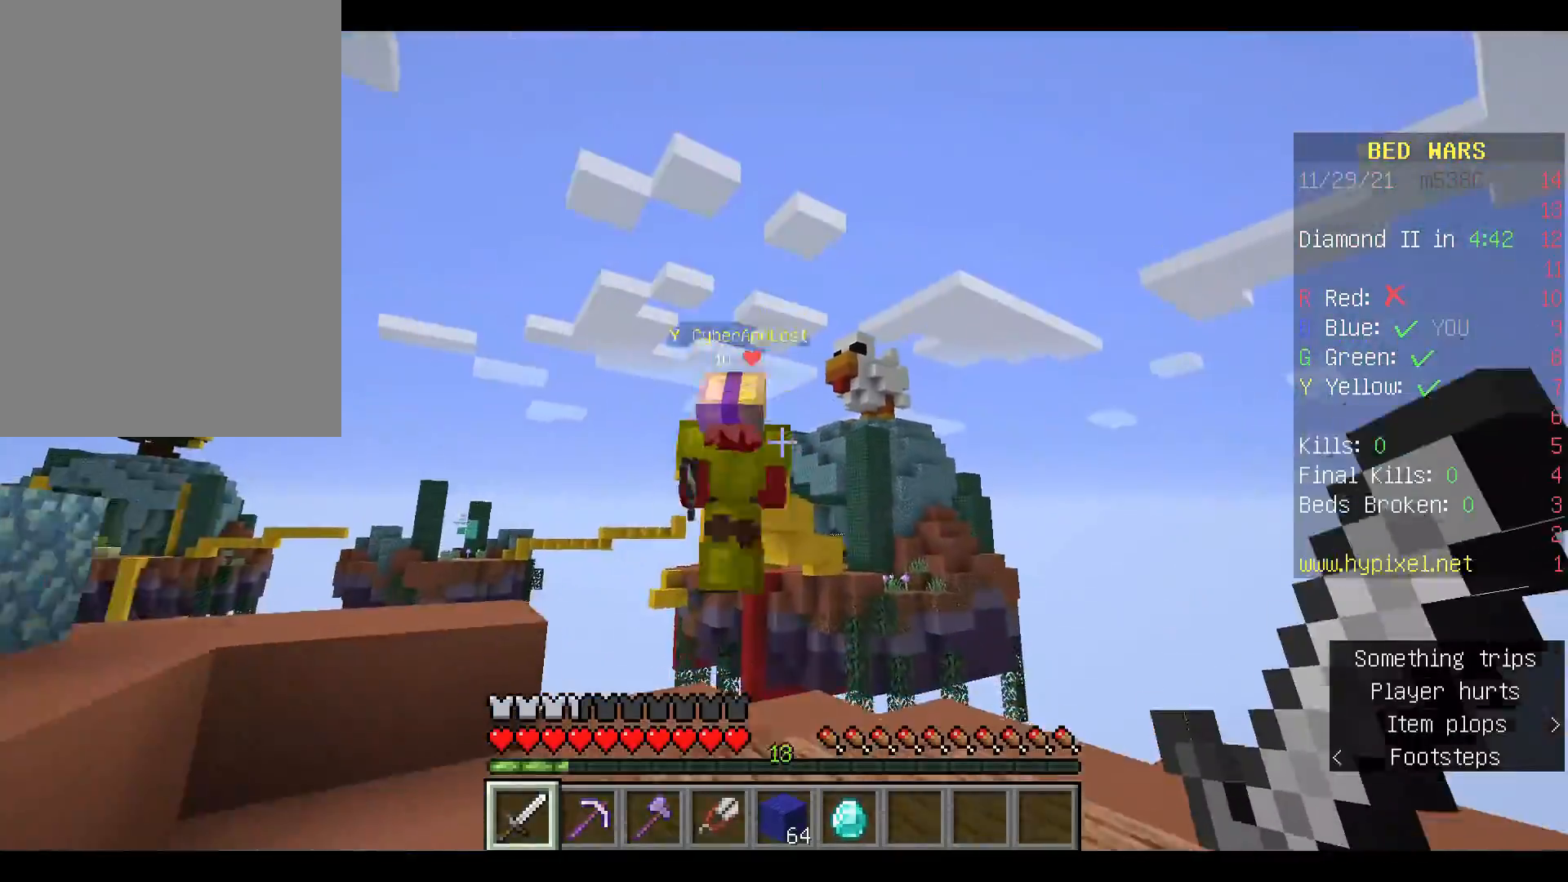
{"keys": ["space", "w"], "mouse": ["left"], "events": [[167, "mouse_left", "down"], [267, "mouse_left", "up"], [333, "mouse_left", "down"], [433, "mouse_left", "up"], [500, "mouse_left", "down"], [500, "space", "down"]]}
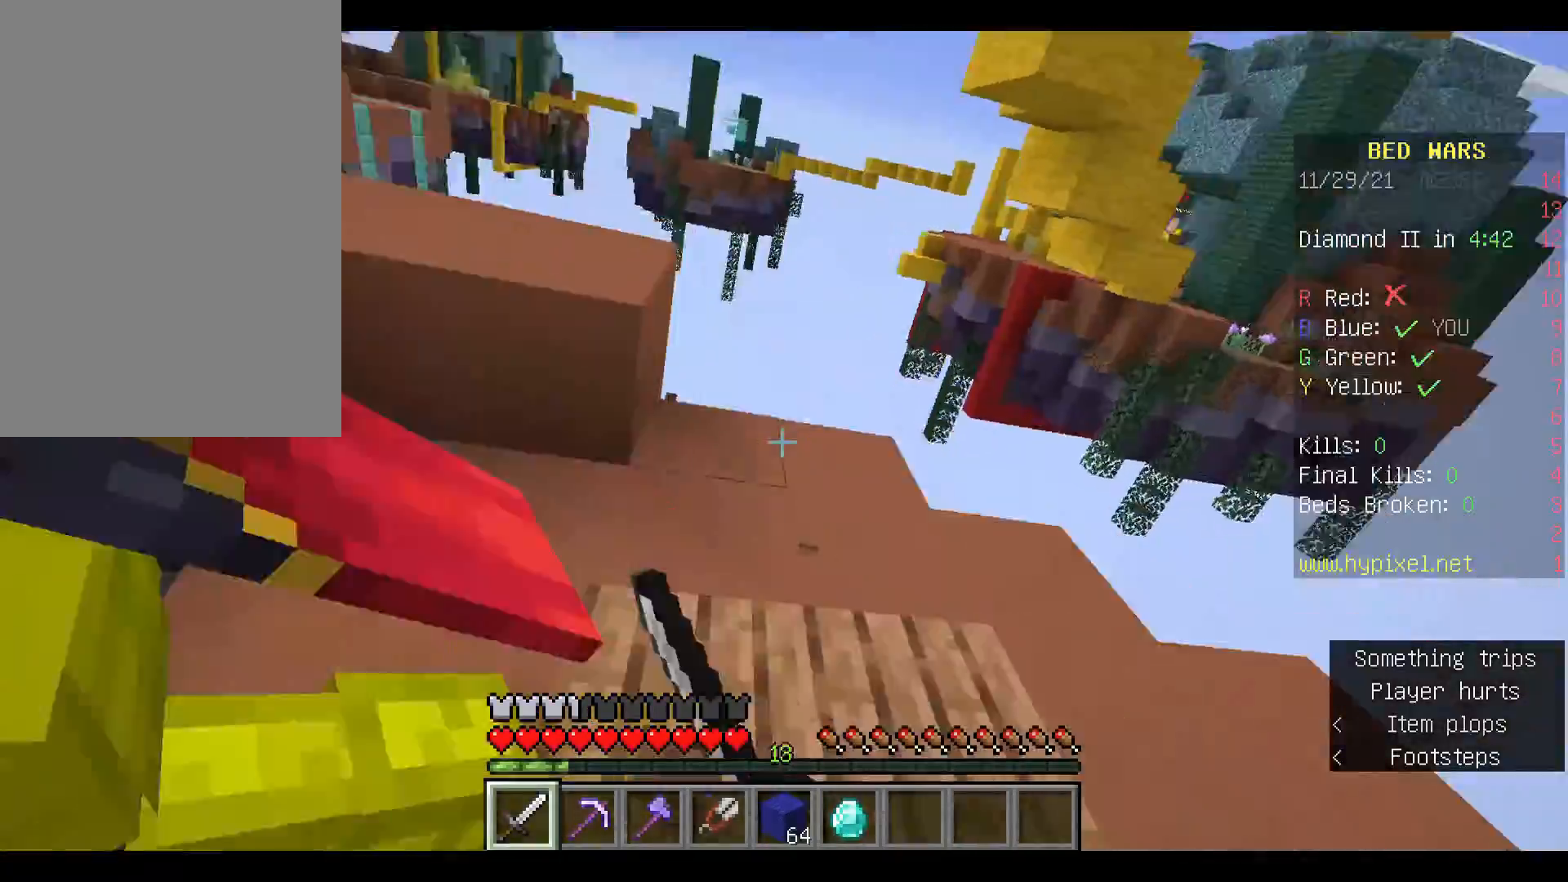
{"keys": ["a", "w"], "mouse": [], "events": [[67, "space", "up"], [100, "mouse_left", "up"], [133, "a", "down"], [200, "mouse_left", "down"], [467, "mouse_left", "up"]]}
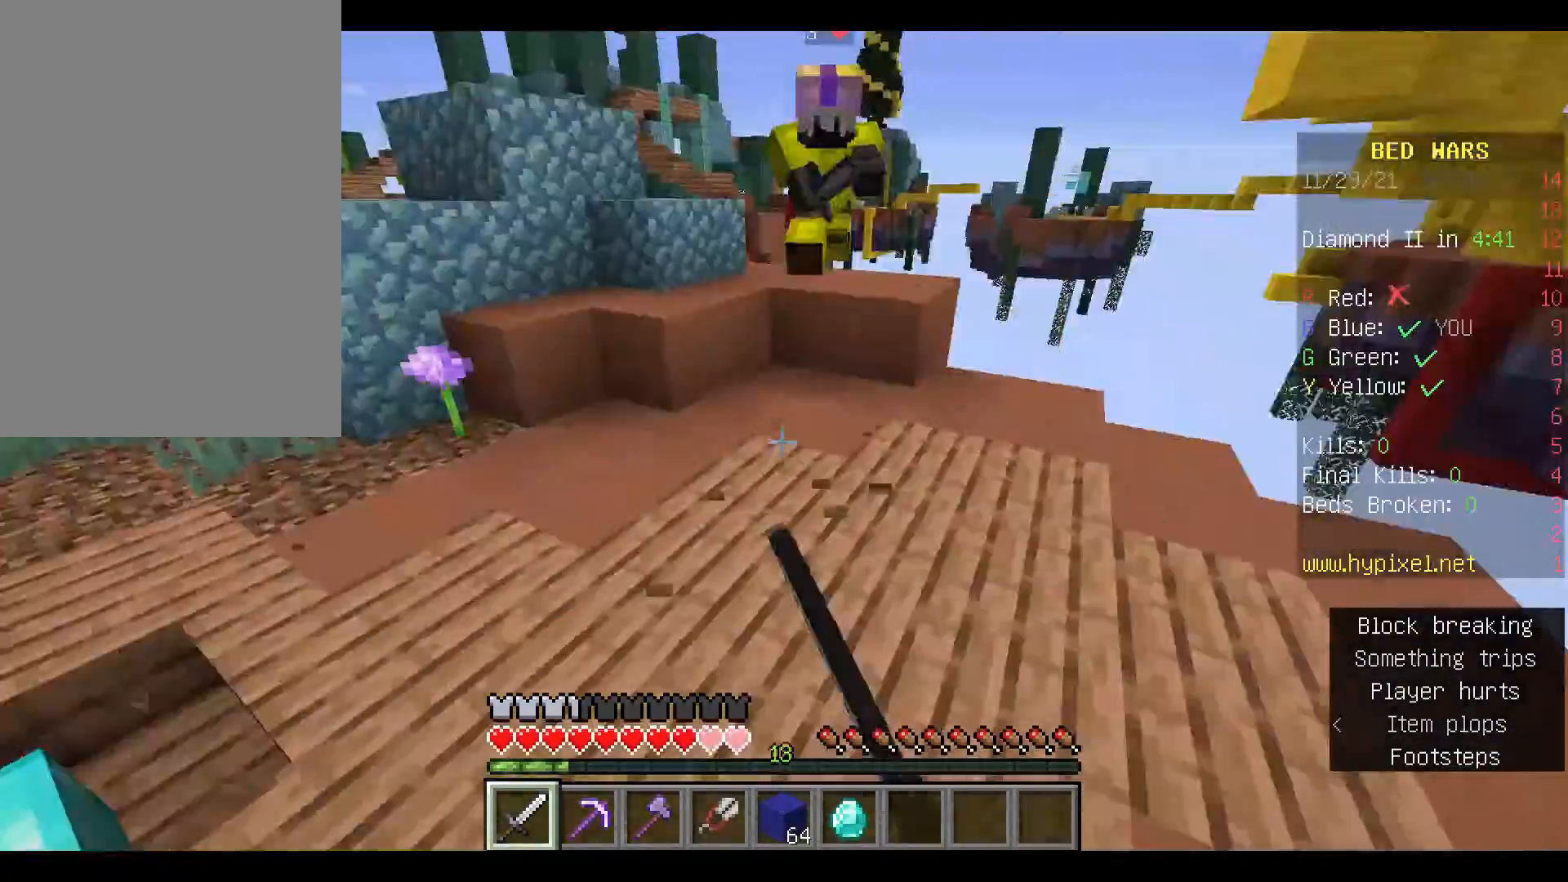
{"keys": ["w"], "mouse": [], "events": [[67, "mouse_left", "down"], [167, "mouse_left", "up"], [267, "mouse_left", "down"], [367, "mouse_left", "up"], [500, "a", "up"]]}
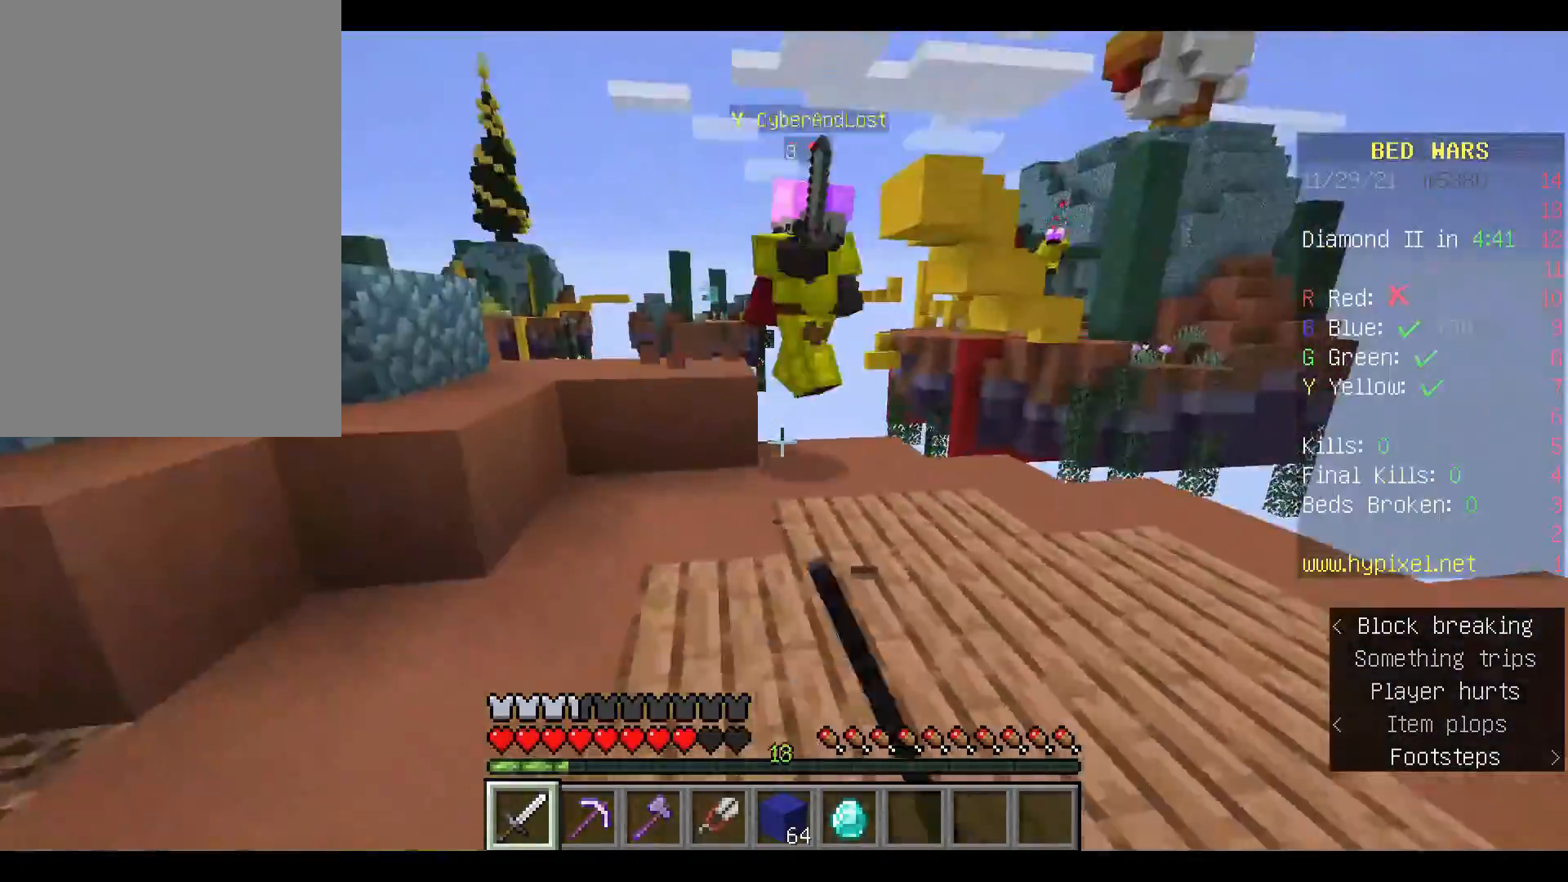
{"keys": ["w"], "mouse": ["left"], "events": [[267, "mouse_left", "down"], [433, "mouse_left", "up"], [500, "mouse_left", "down"]]}
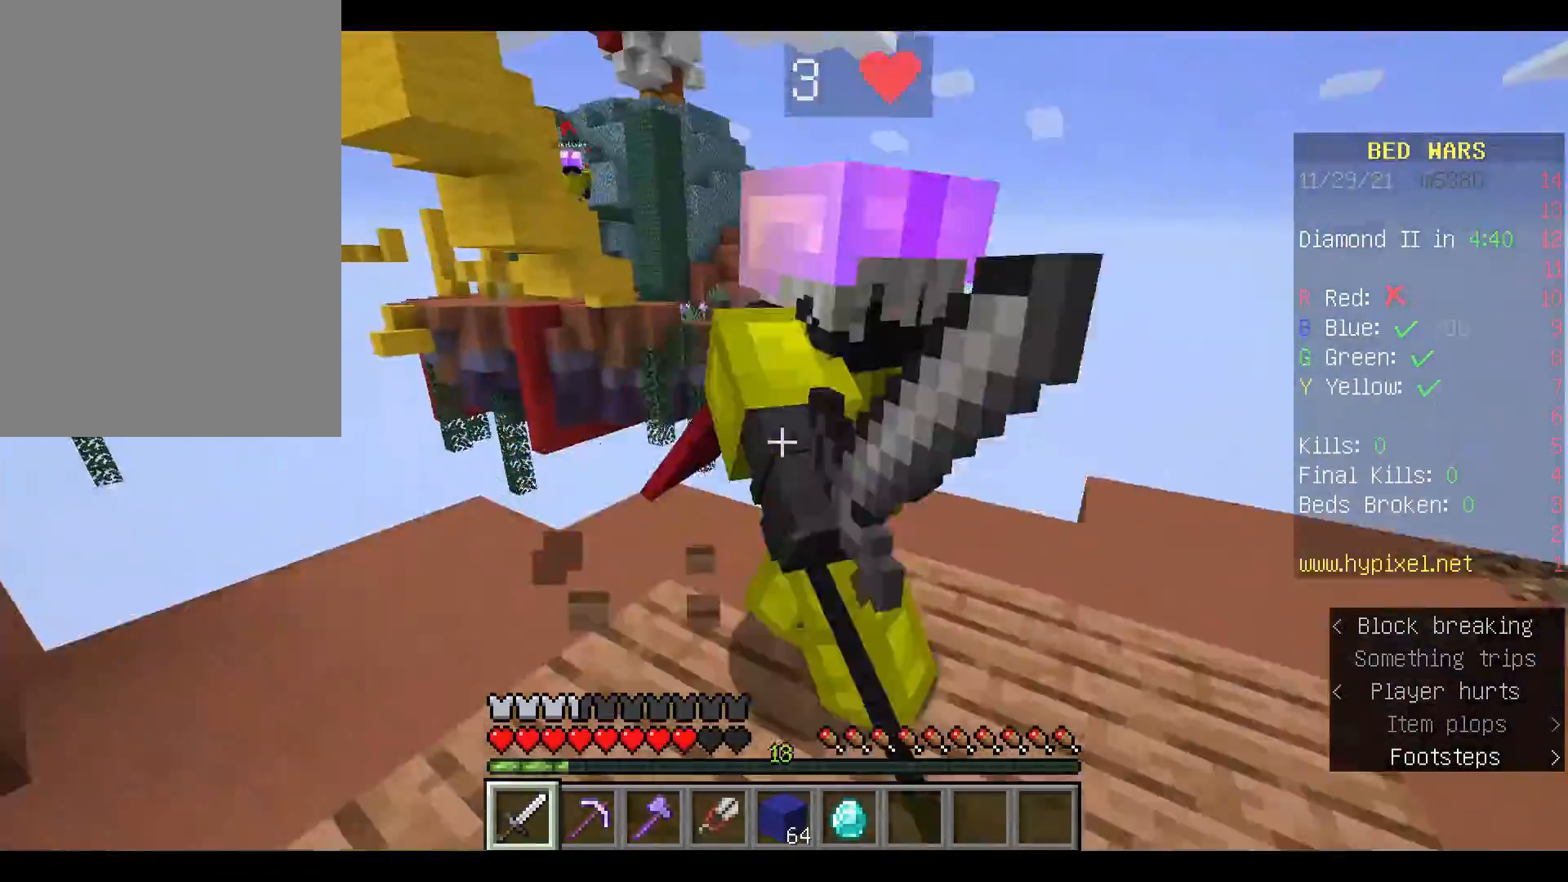
{"keys": ["w"], "mouse": ["left"], "events": [[100, "mouse_left", "up"], [133, "mouse_left", "down"], [233, "mouse_left", "up"], [267, "mouse_left", "down"], [433, "mouse_left", "up"], [467, "mouse_left", "down"]]}
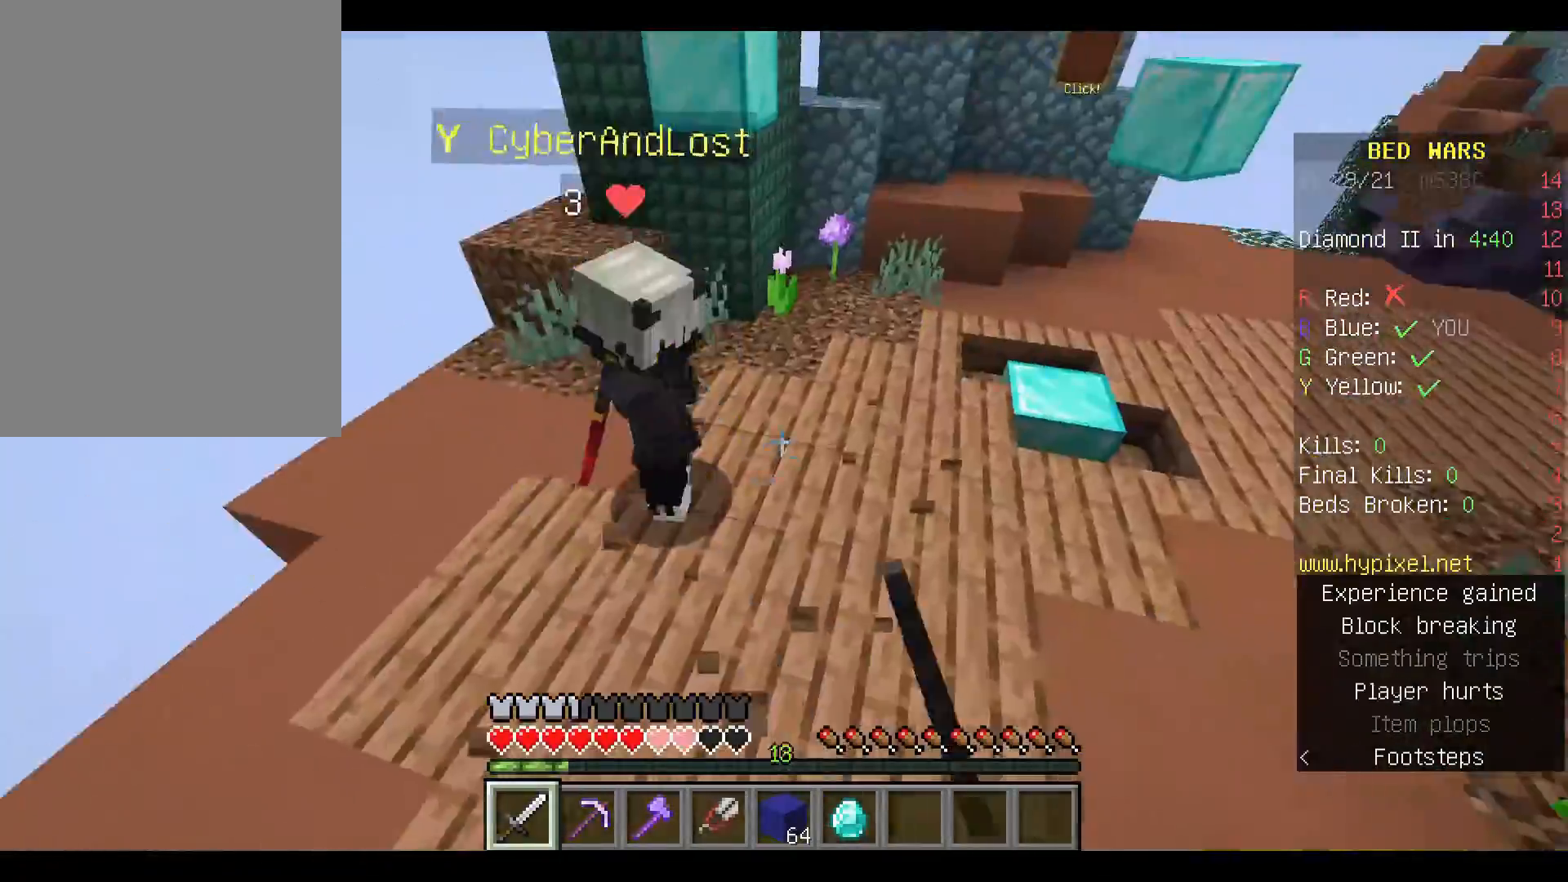
{"keys": ["w"], "mouse": [], "events": [[100, "mouse_left", "up"], [167, "mouse_left", "down"], [300, "mouse_left", "up"]]}
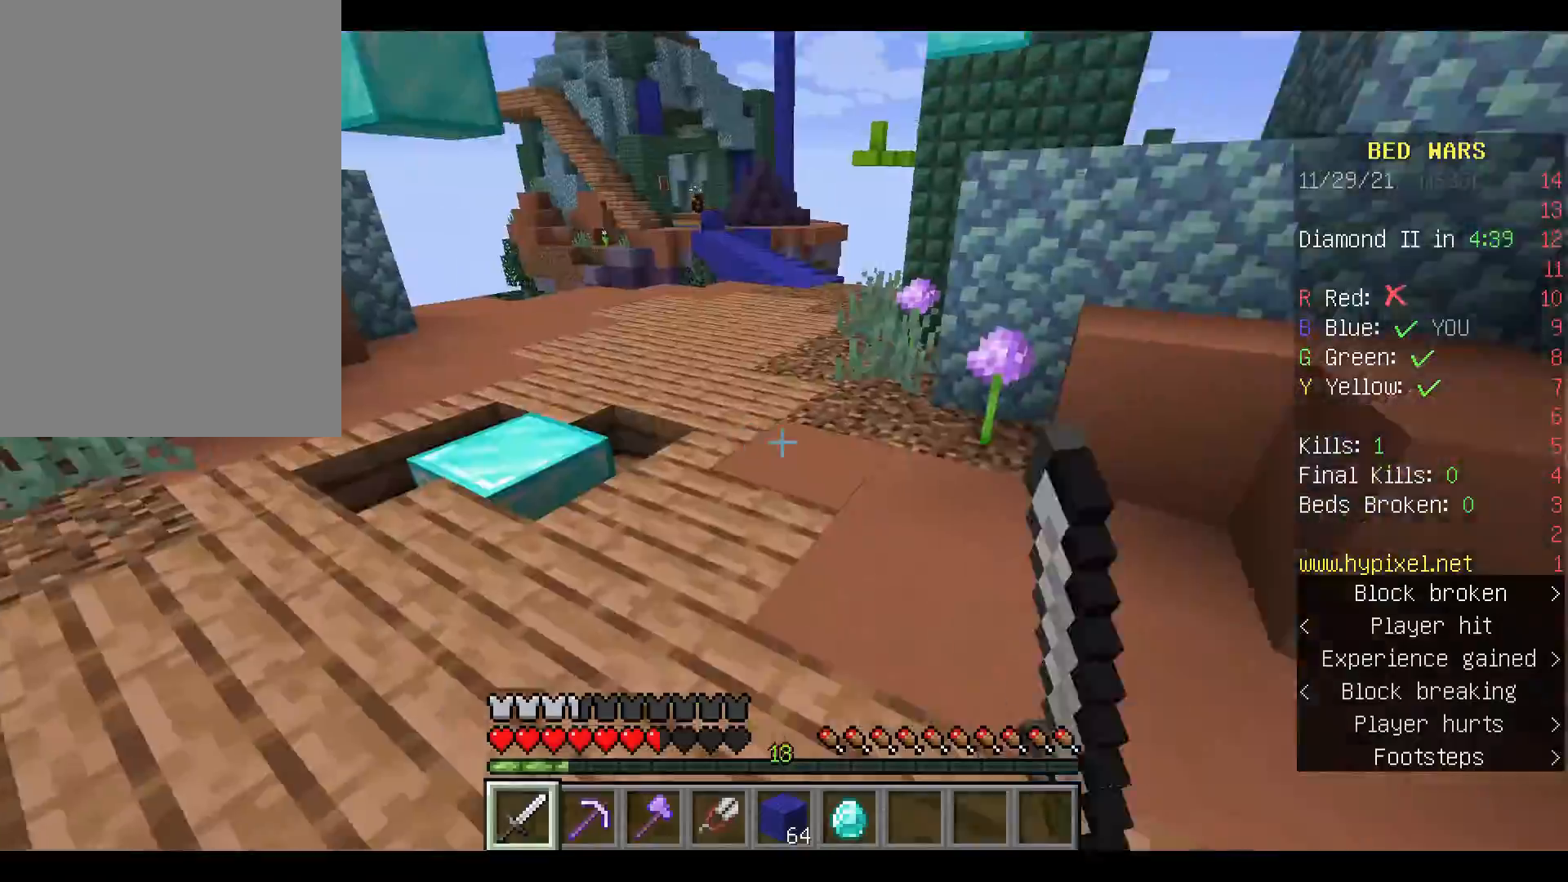
{"keys": ["w"], "mouse": [], "events": [[133, "space", "down"], [300, "space", "up"]]}
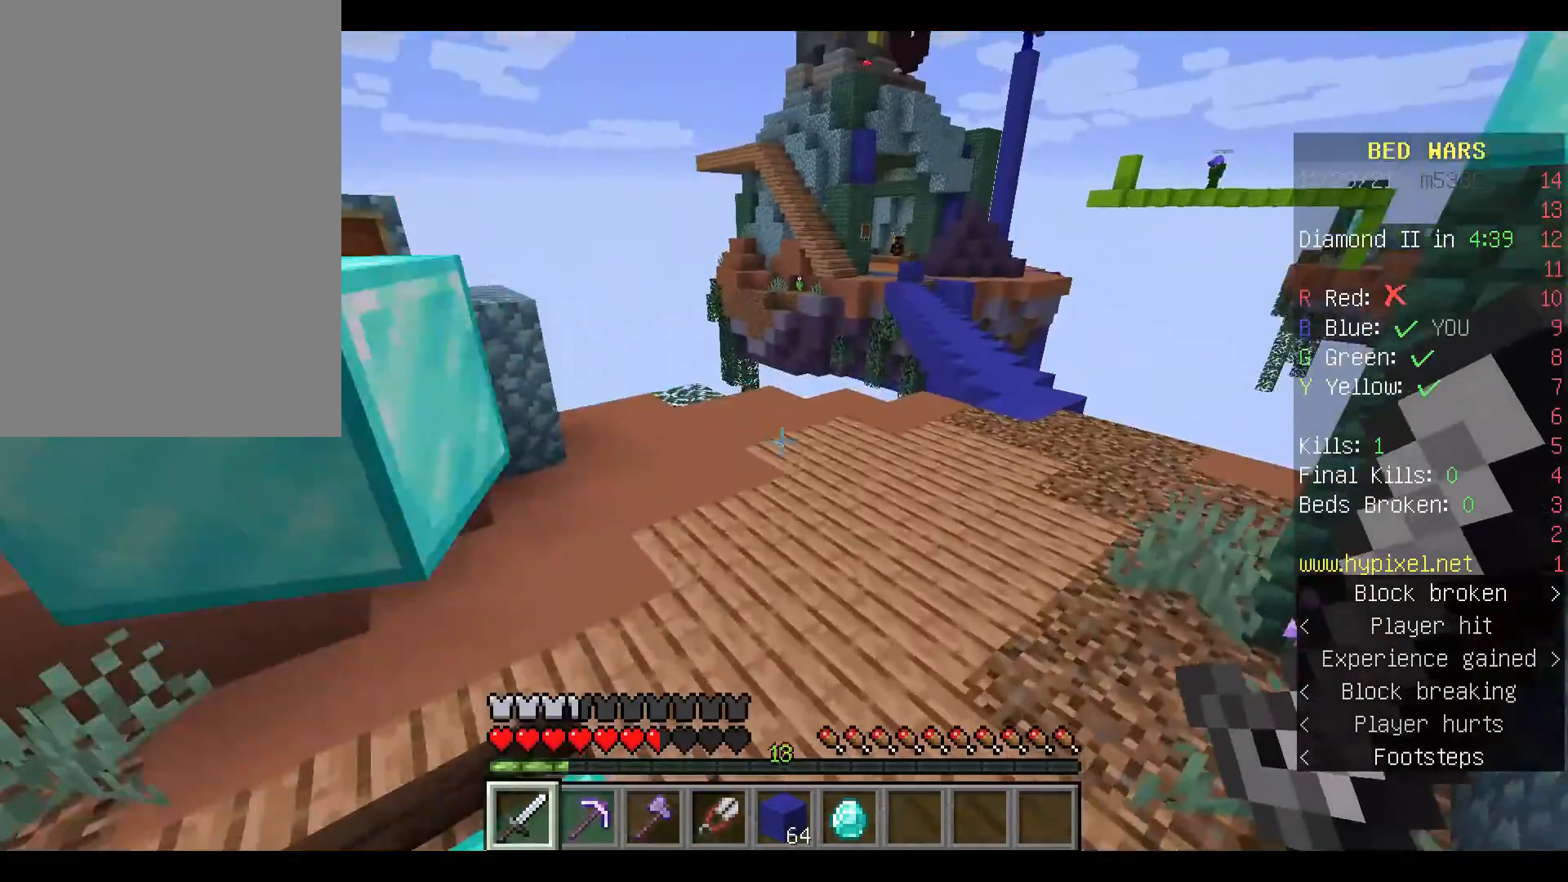
{"keys": ["w"], "mouse": [], "events": [[67, "space", "down"], [367, "space", "up"]]}
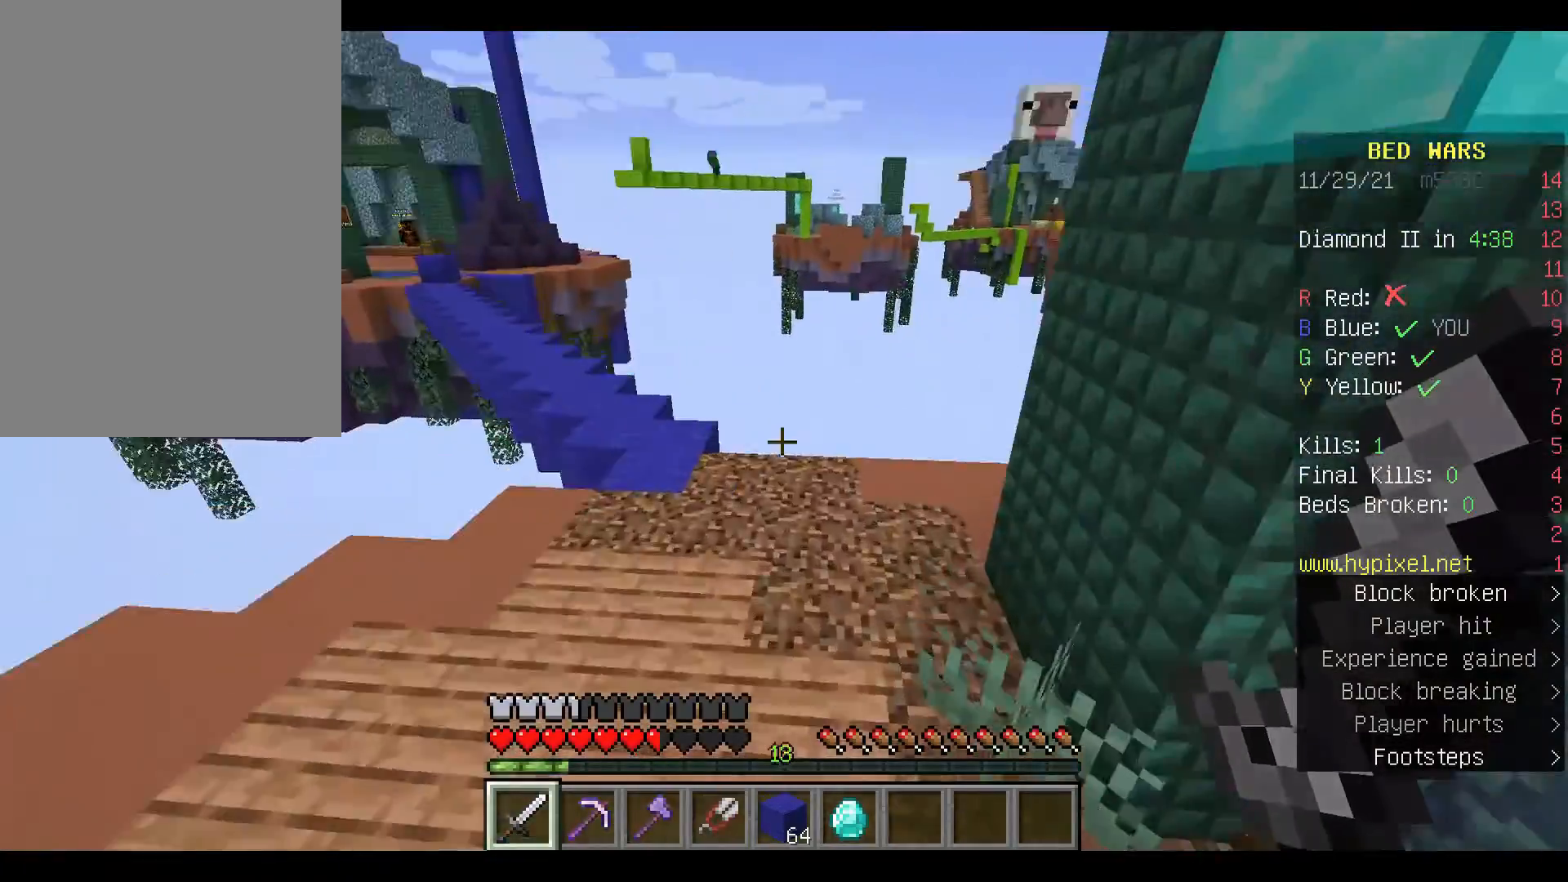
{"keys": ["w"], "mouse": [], "events": [[233, "space", "down"], [500, "space", "up"]]}
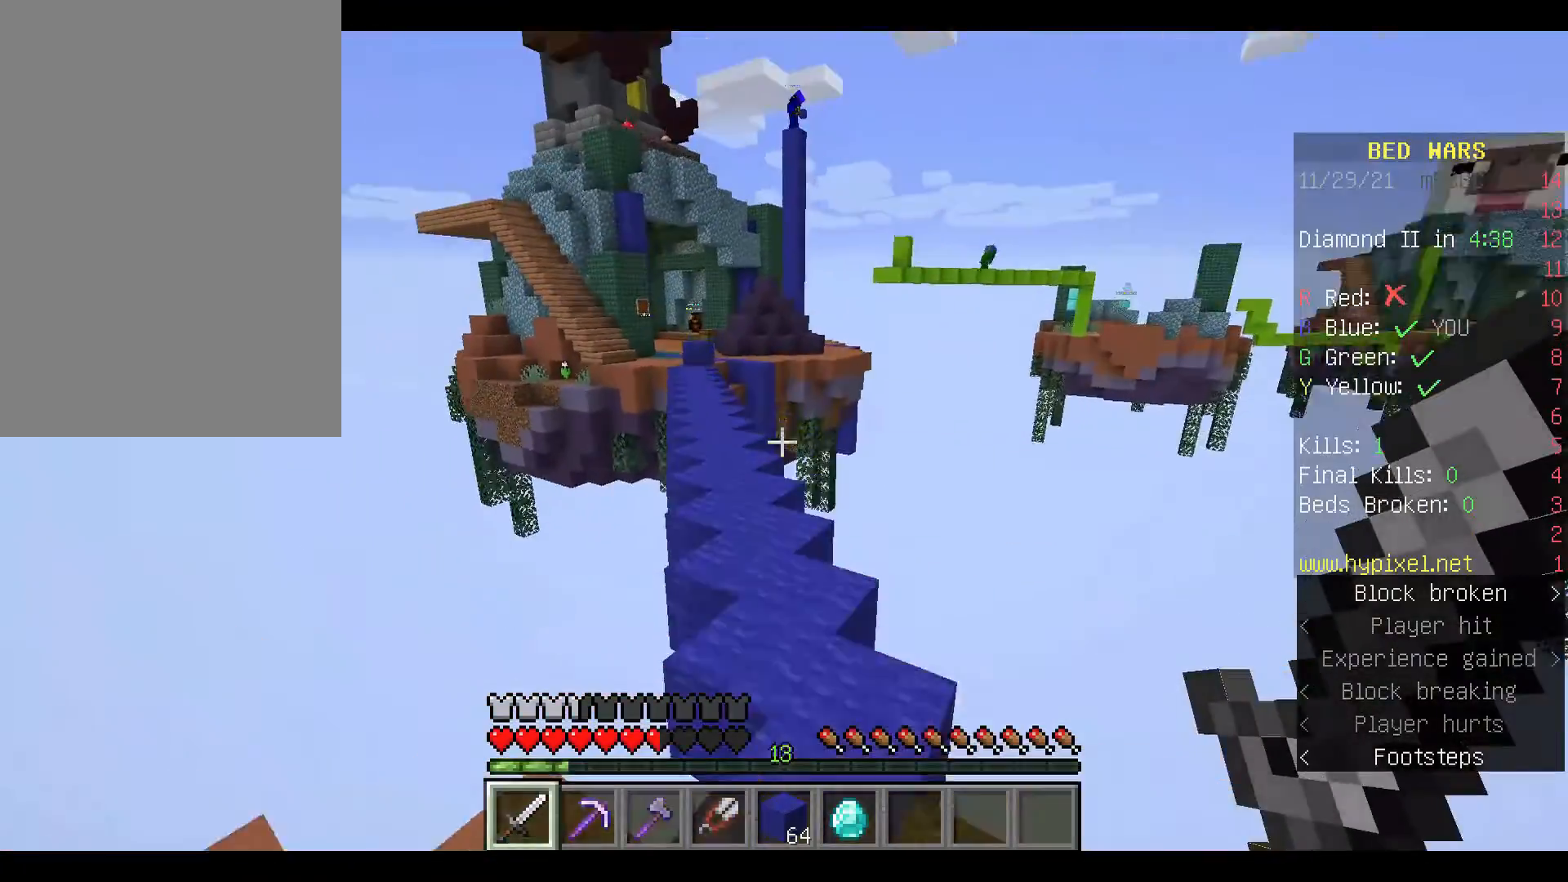
{"keys": ["space", "w"], "mouse": [], "events": [[267, "space", "down"]]}
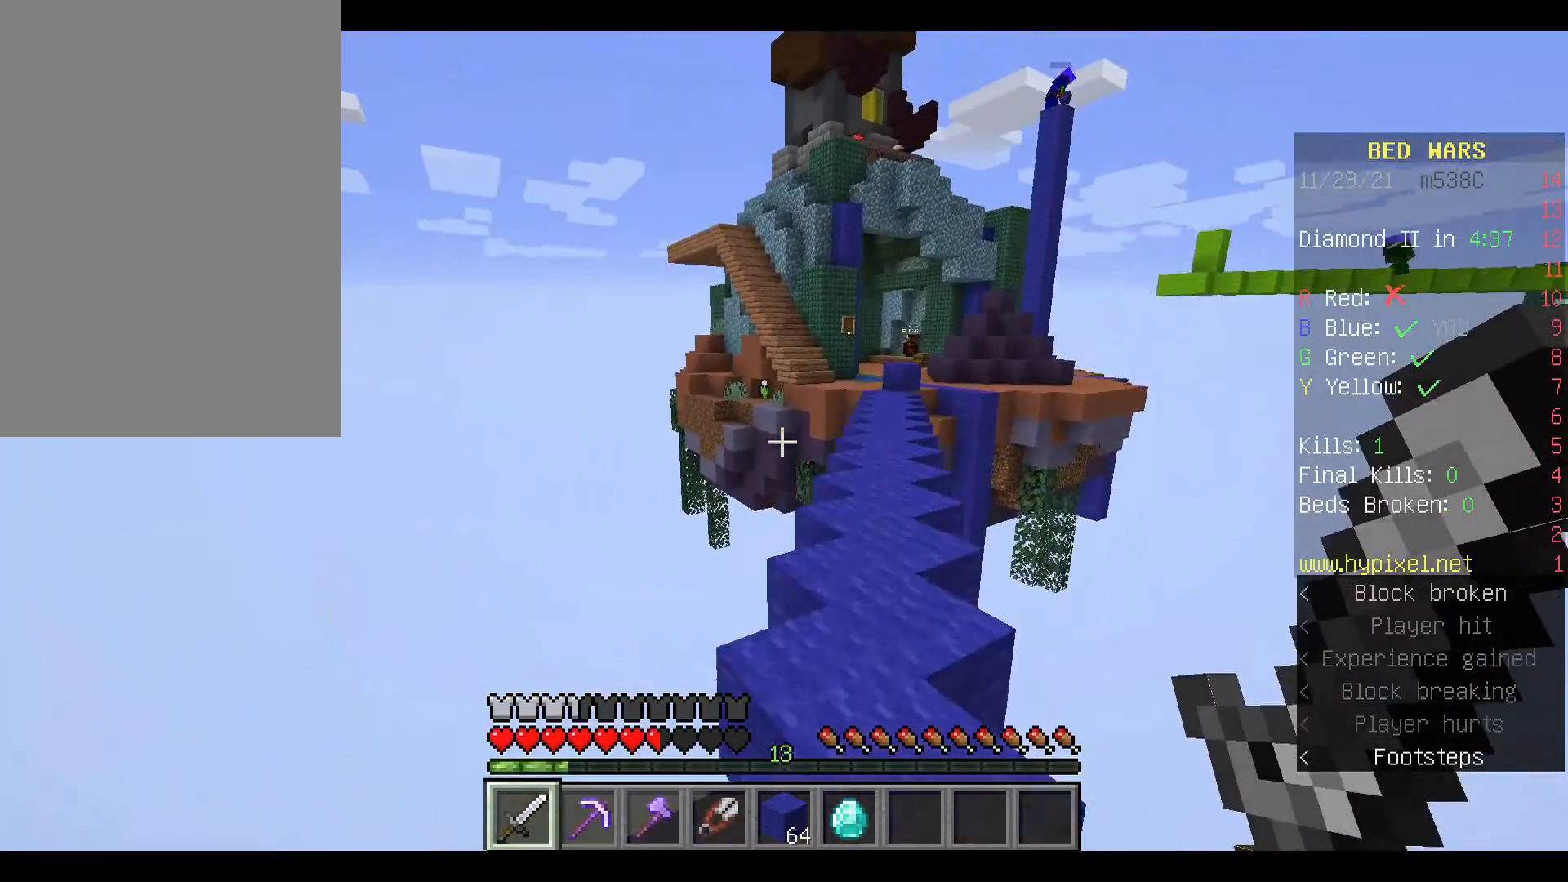
{"keys": ["space", "w"], "mouse": ["left"], "events": [[500, "mouse_left", "down"]]}
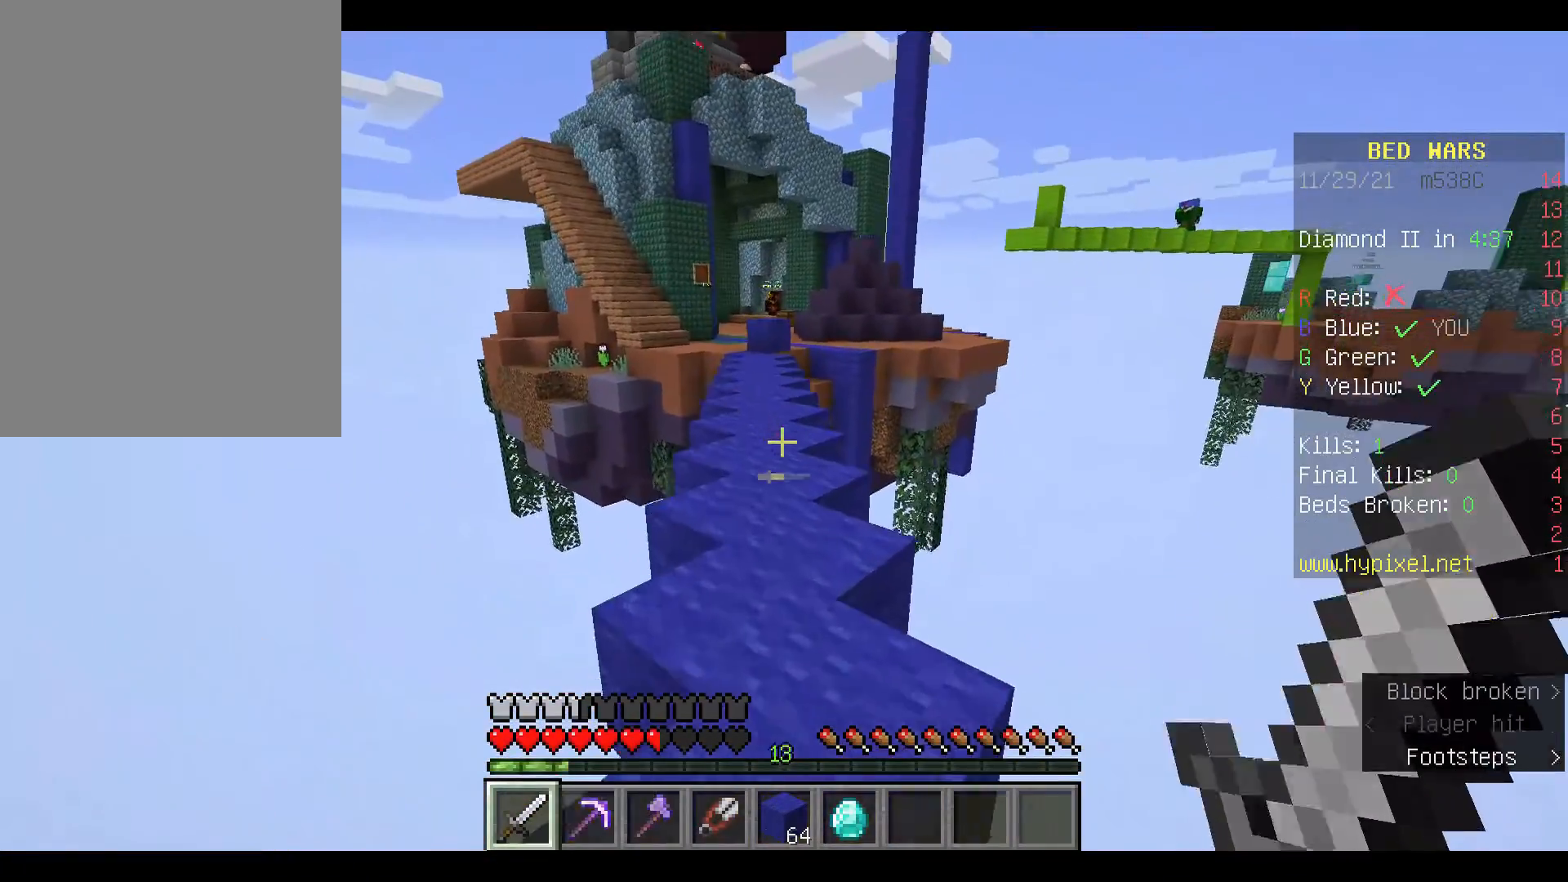
{"keys": ["space", "w"], "mouse": ["left"], "events": [[133, "mouse_left", "up"], [200, "mouse_left", "down"], [333, "mouse_left", "up"], [433, "mouse_left", "down"]]}